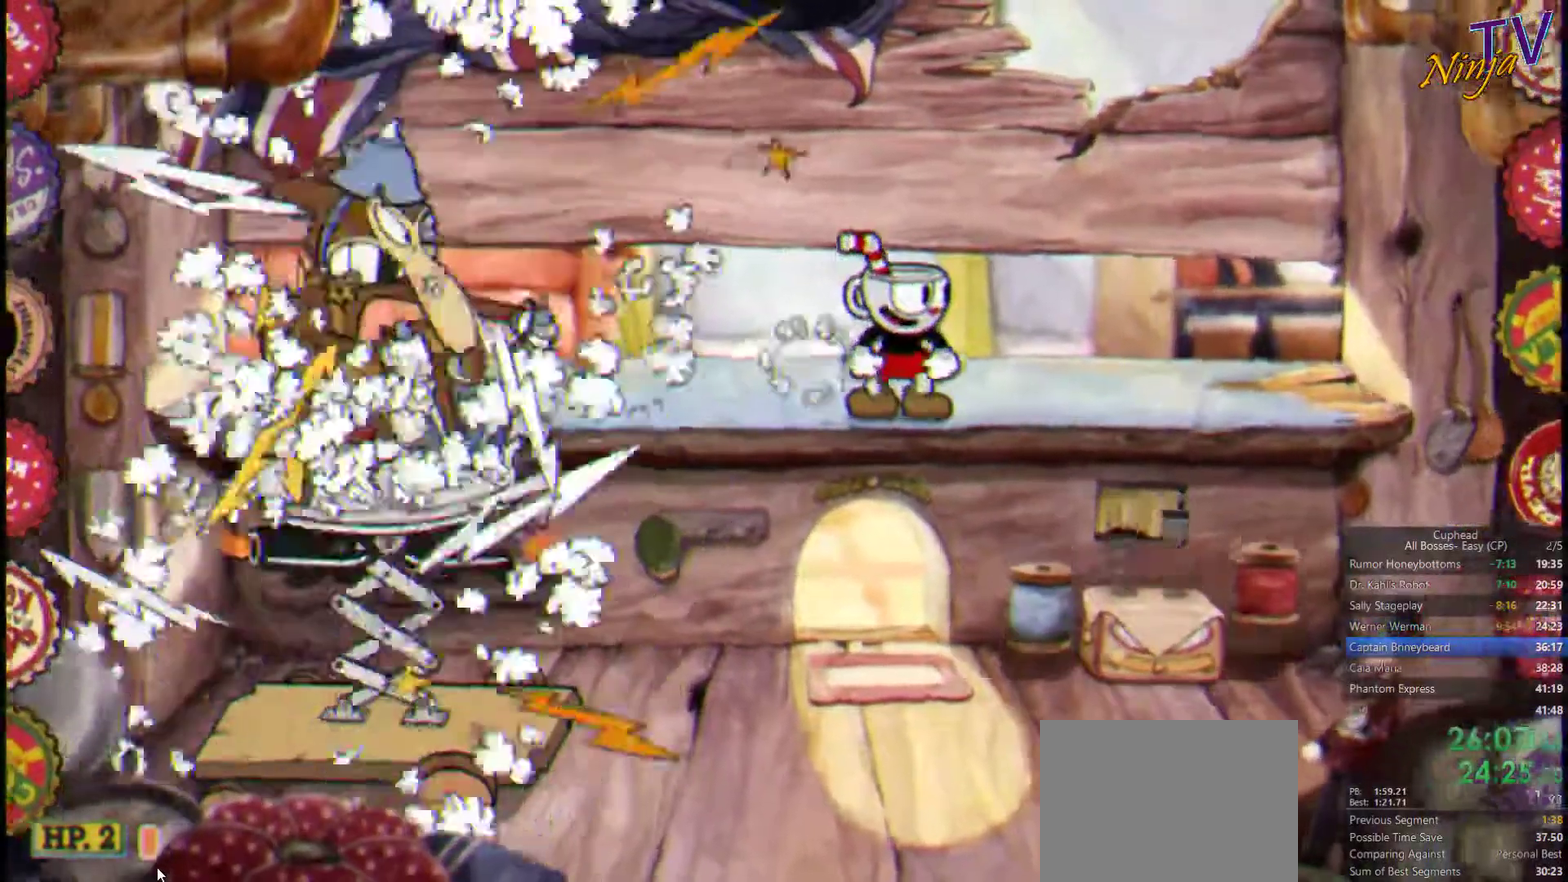
Gameplay with a controller (PlayStation layout); each line is a JSON object with the inputs held at the frame after it. "events" lists button and stick changes between this image and that frame as [ms after this image, input, new state], when the widget could be followed in between.
{"buttons": ["SELECT"], "left_stick": "center", "right_stick": "center", "events": [[333, "SELECT", "down"]]}
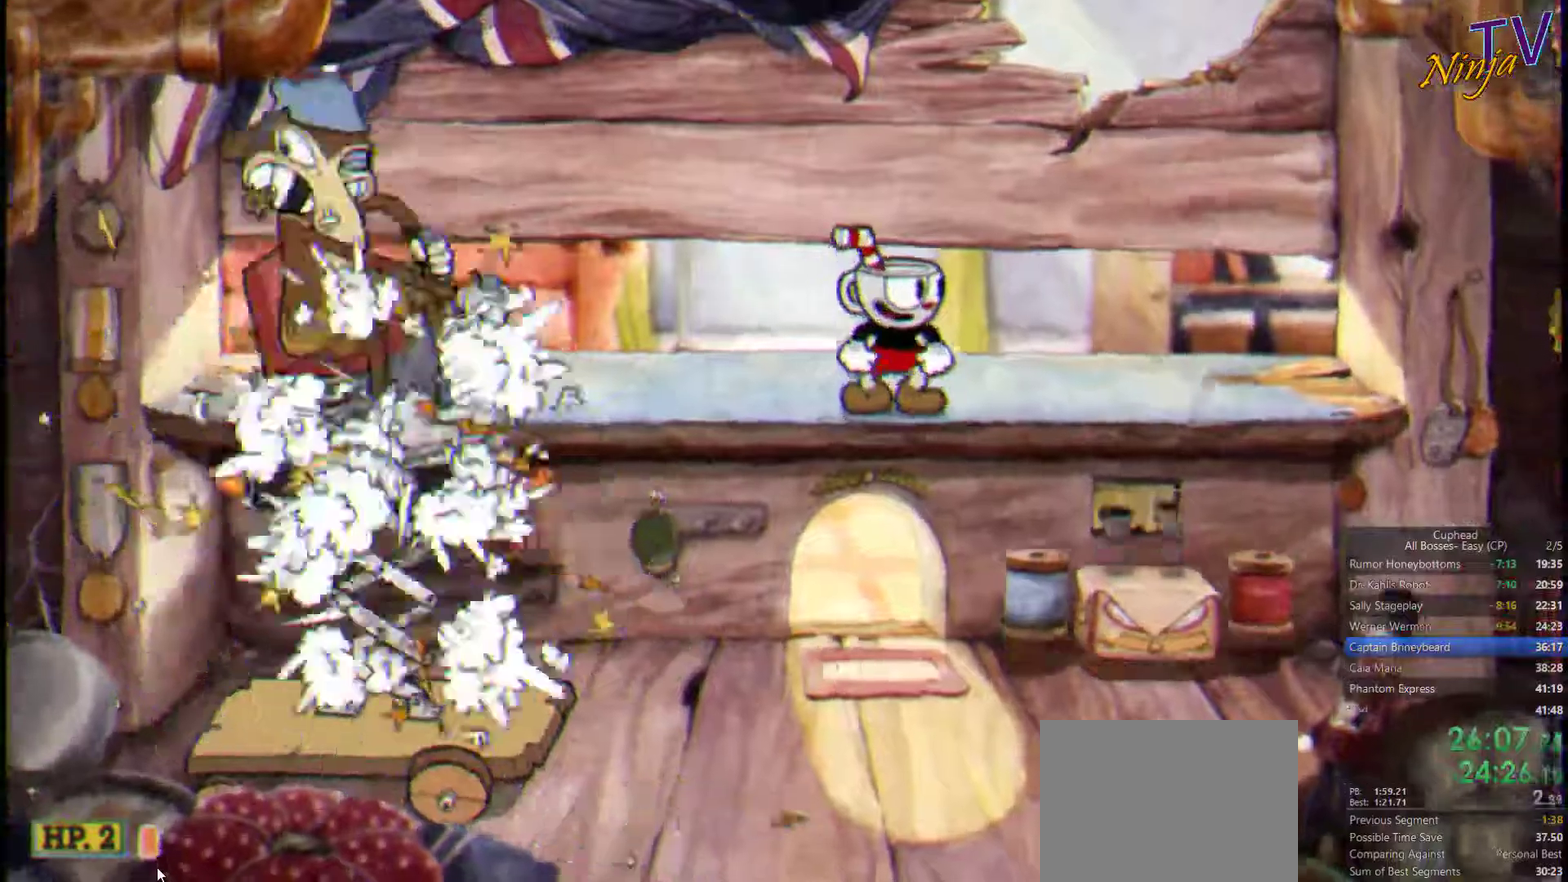
{"buttons": ["SELECT"], "left_stick": "center", "right_stick": "center", "events": []}
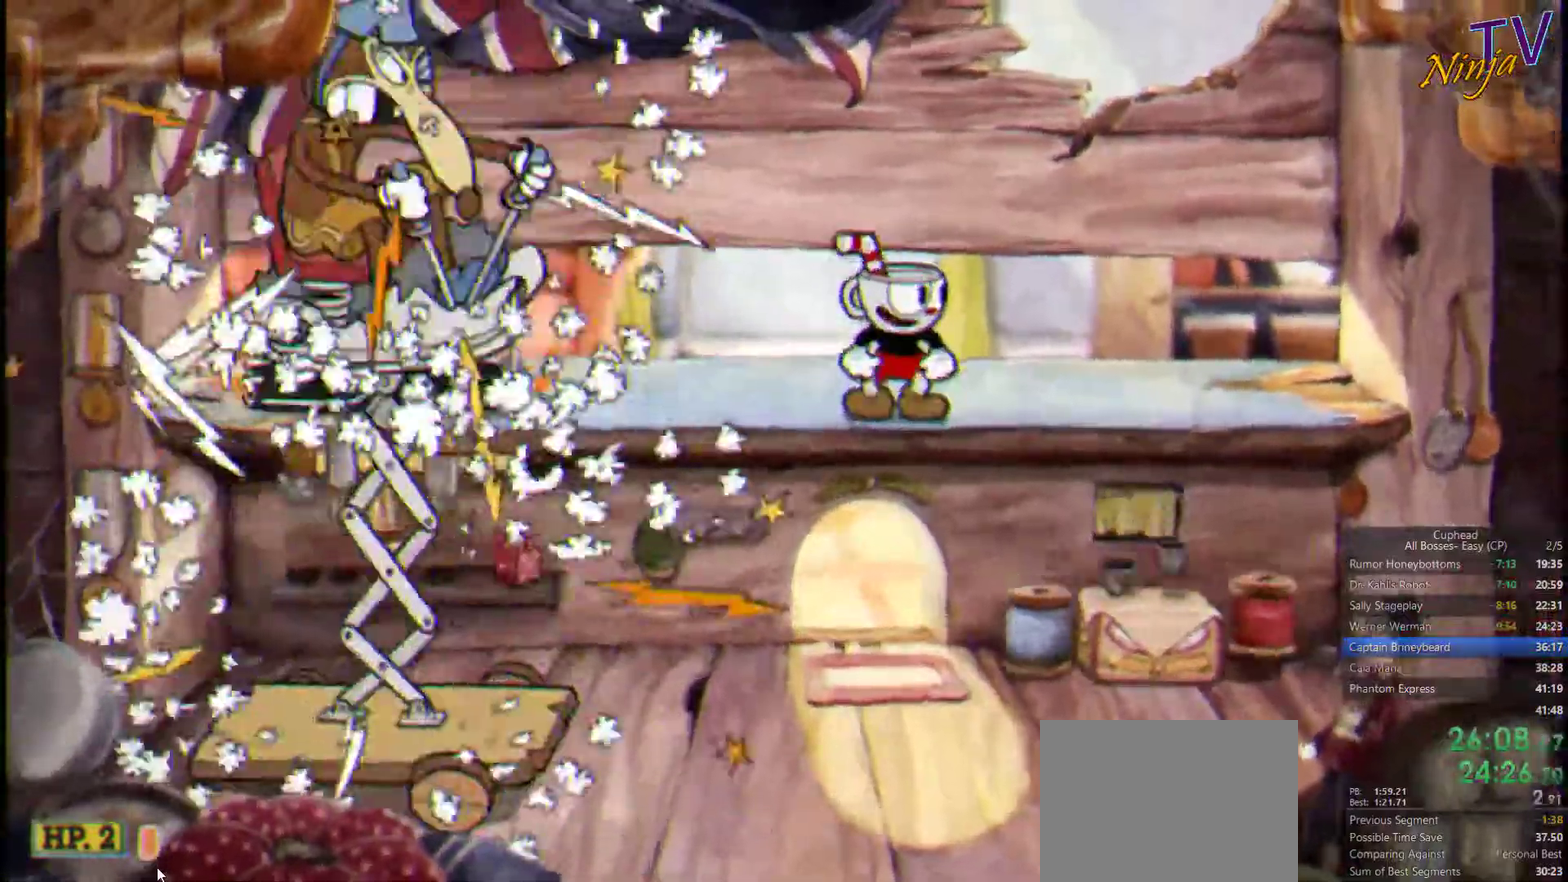
{"buttons": [], "left_stick": "center", "right_stick": "center", "events": [[67, "SELECT", "up"]]}
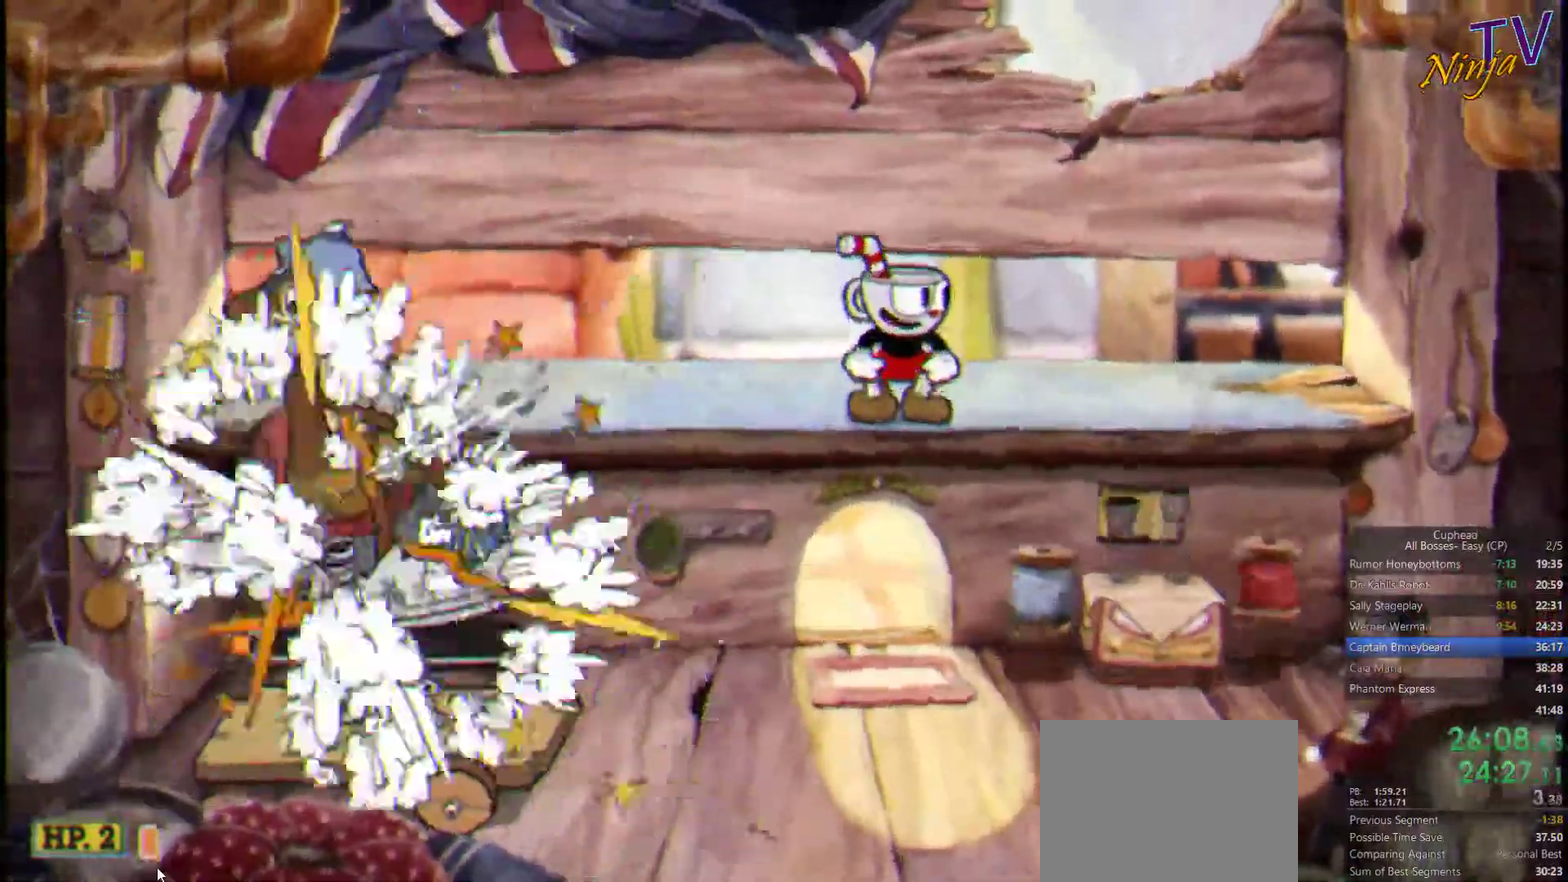
{"buttons": ["CROSS"], "left_stick": "center", "right_stick": "center", "events": [[367, "CROSS", "down"]]}
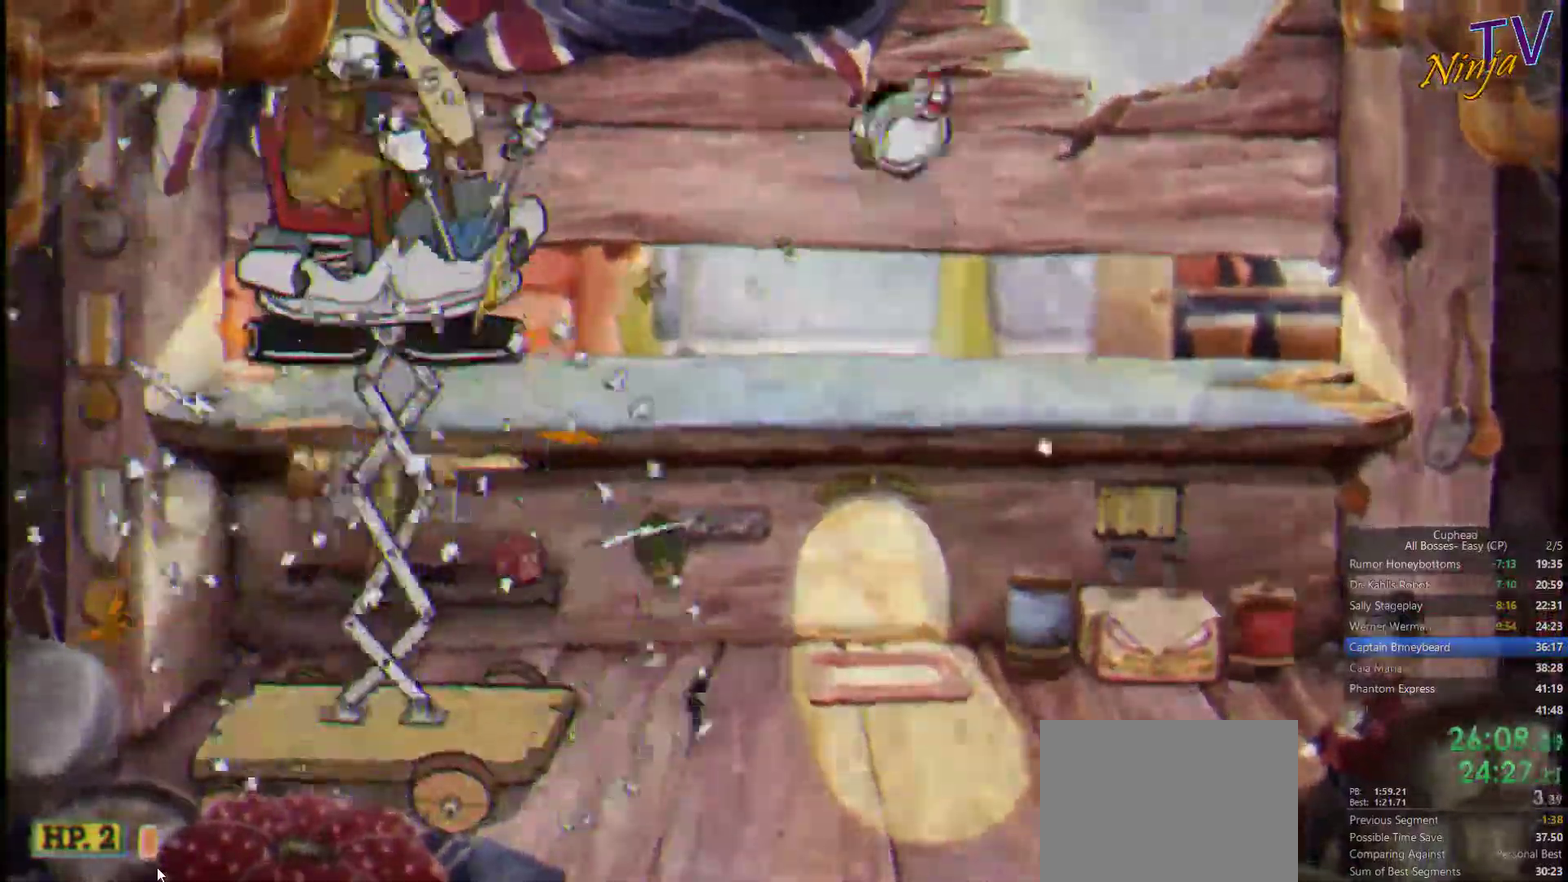
{"buttons": ["CROSS"], "left_stick": "center", "right_stick": "center", "events": [[34, "CROSS", "up"], [300, "CROSS", "down"], [367, "CROSS", "up"], [467, "CROSS", "down"]]}
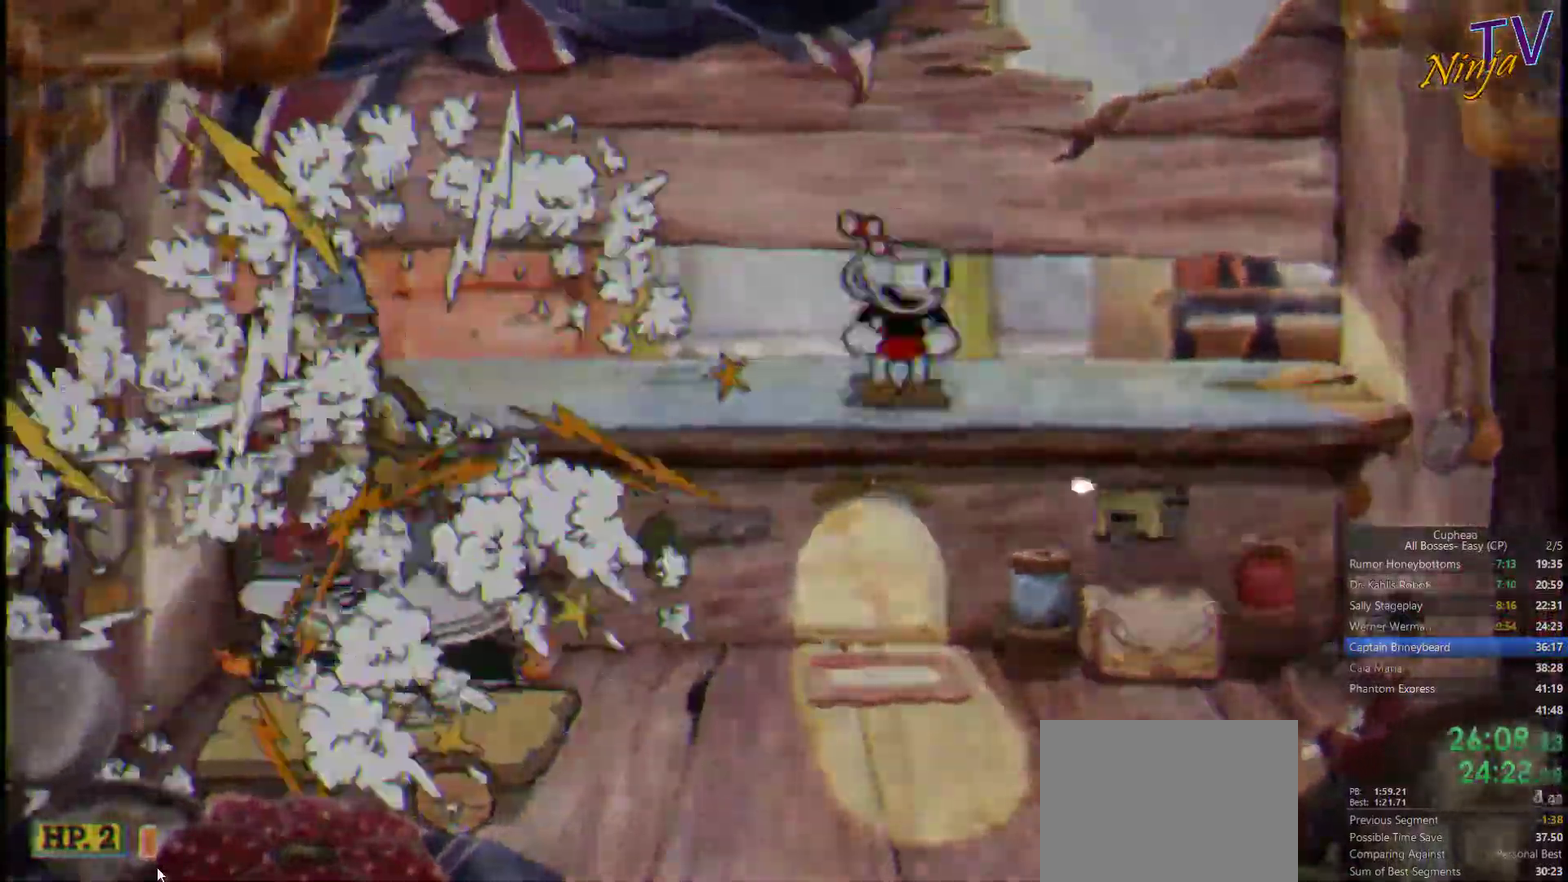
{"buttons": ["CROSS"], "left_stick": "center", "right_stick": "center", "events": [[34, "CROSS", "up"], [134, "CROSS", "down"], [234, "CROSS", "up"], [300, "CROSS", "down"], [400, "CROSS", "up"], [467, "CROSS", "down"]]}
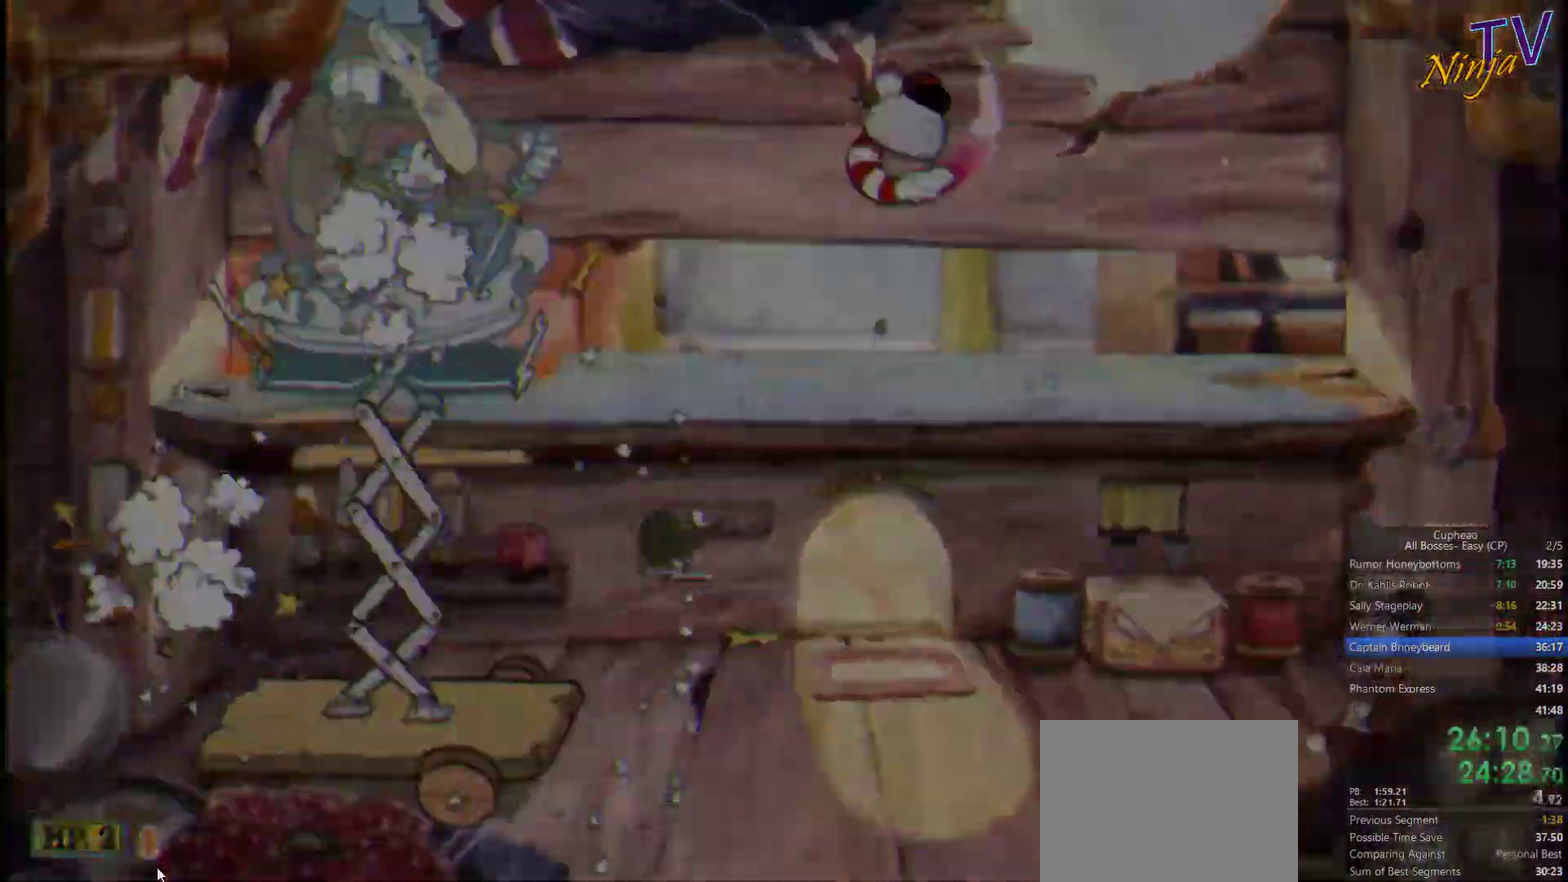
{"buttons": ["CROSS"], "left_stick": "center", "right_stick": "center", "events": [[100, "CROSS", "up"], [334, "CROSS", "down"], [400, "CROSS", "up"], [467, "CROSS", "down"]]}
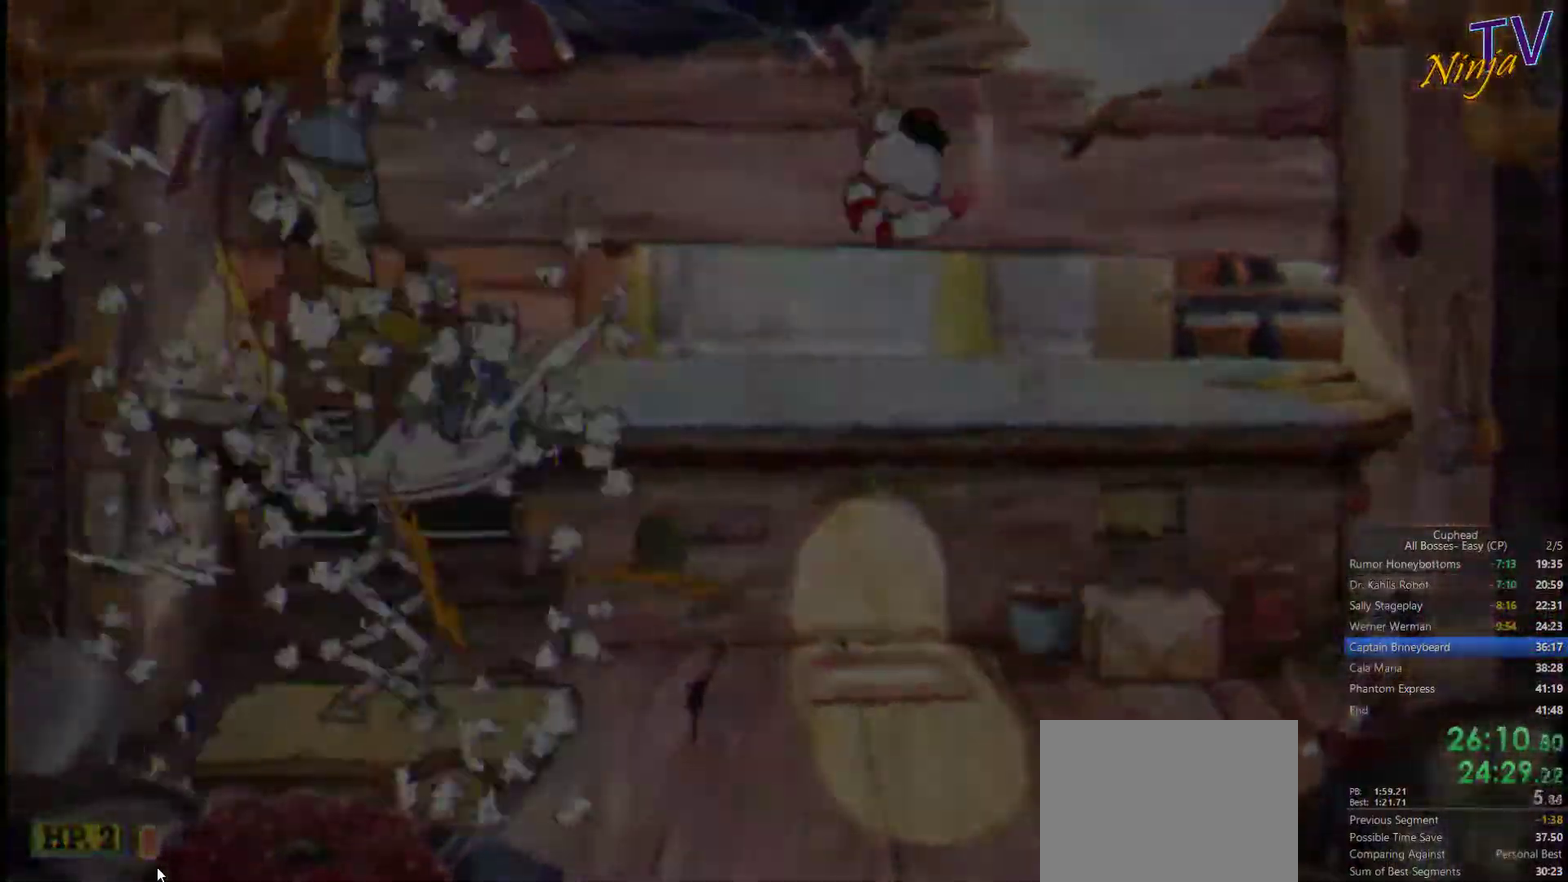
{"buttons": [], "left_stick": "center", "right_stick": "center", "events": [[67, "CROSS", "up"], [300, "CROSS", "down"], [367, "CROSS", "up"], [434, "CROSS", "down"], [500, "CROSS", "up"]]}
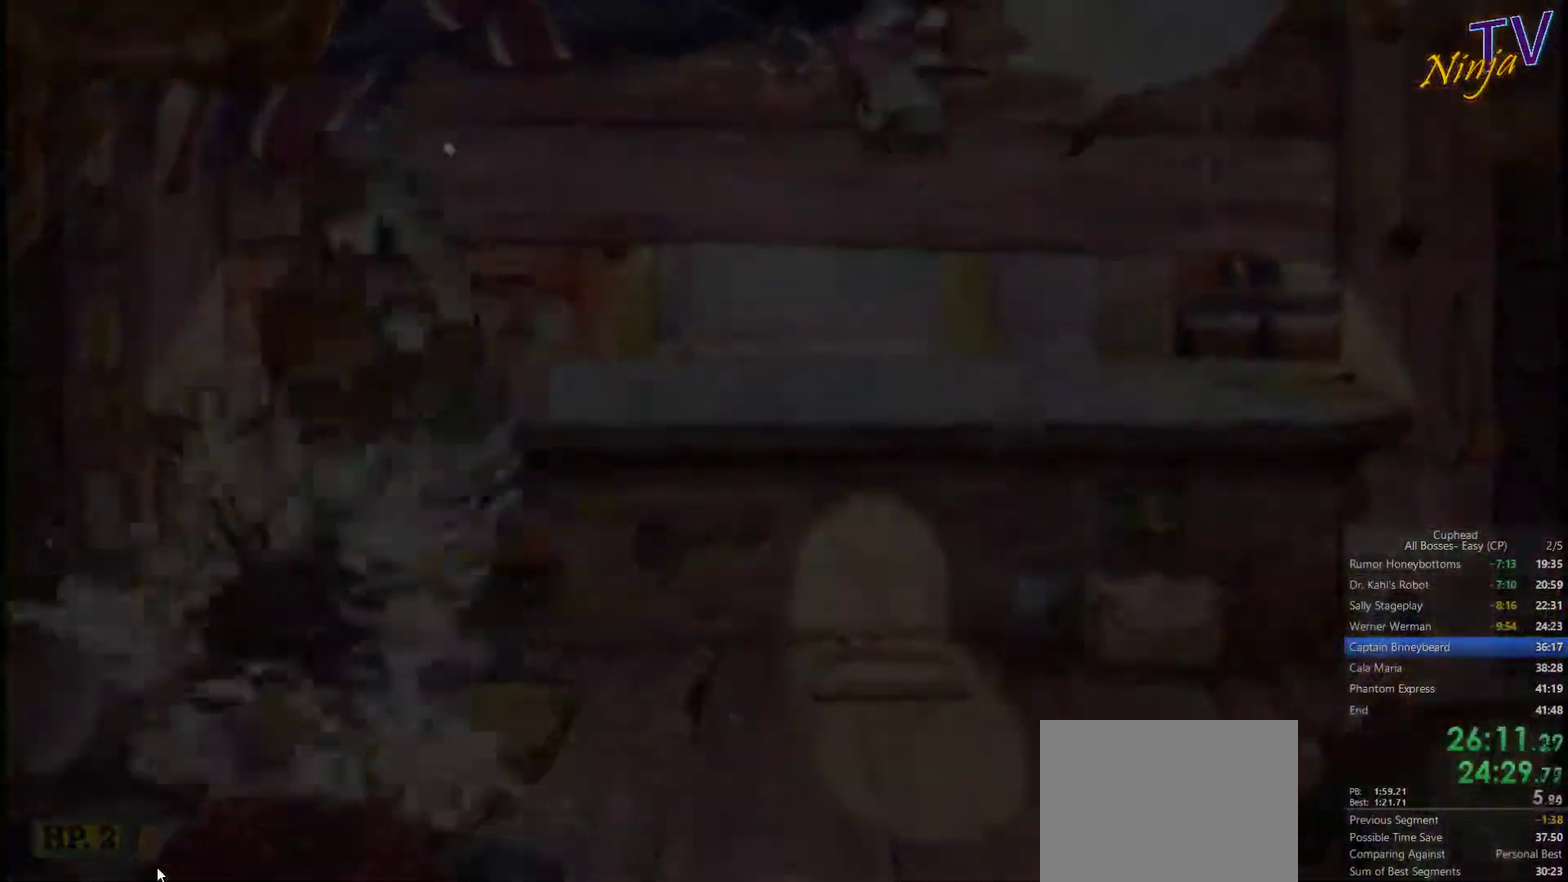
{"buttons": [], "left_stick": "center", "right_stick": "center", "events": [[100, "CROSS", "down"], [167, "CROSS", "up"], [234, "CROSS", "down"], [334, "CROSS", "up"]]}
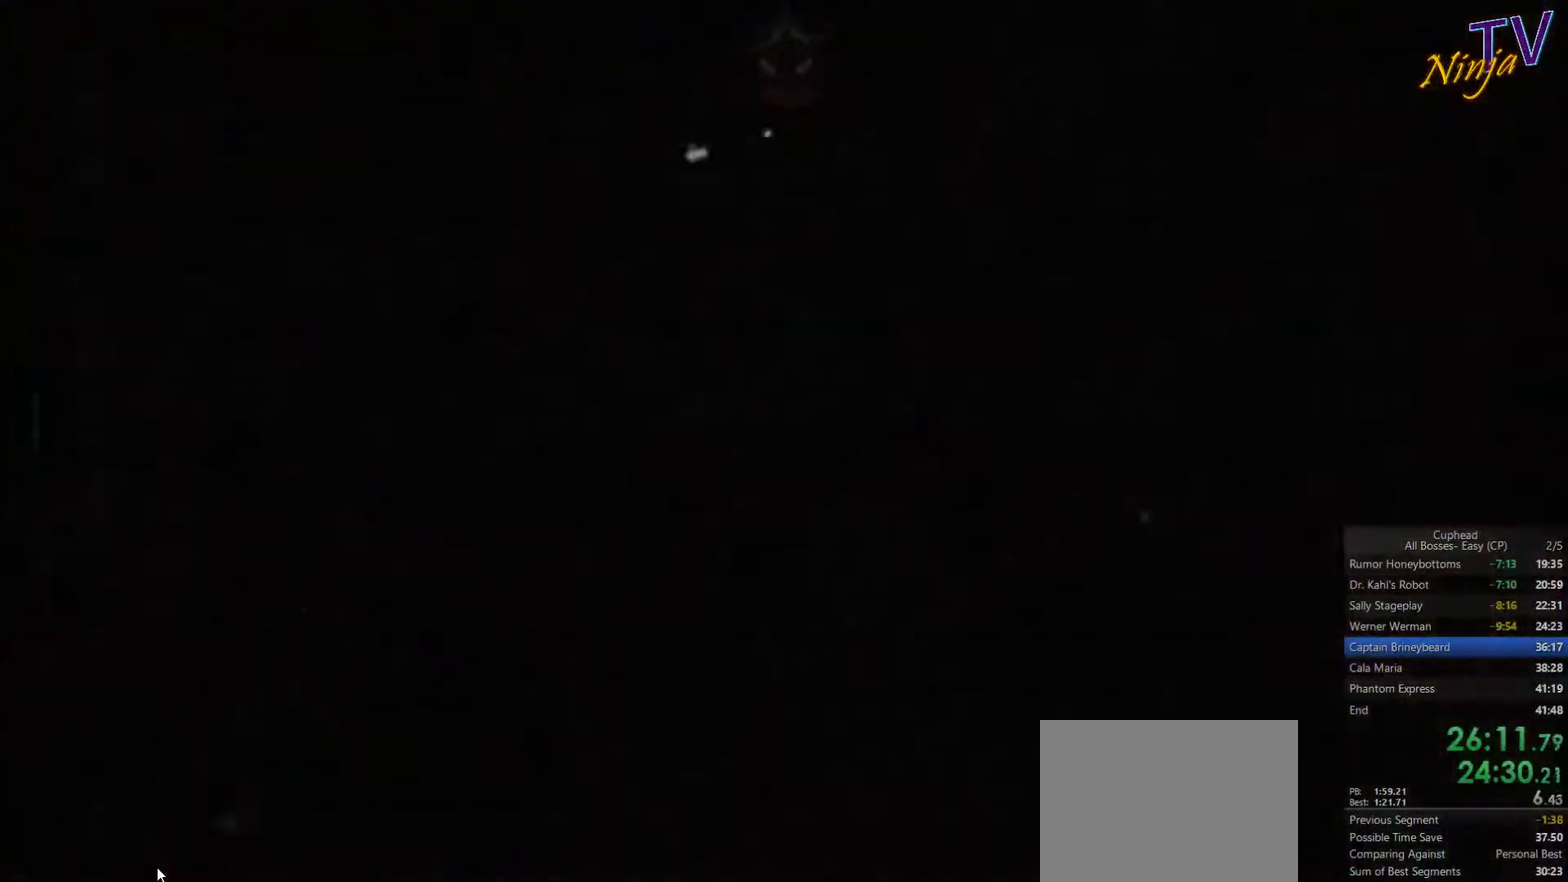
{"buttons": [], "left_stick": "center", "right_stick": "center", "events": [[67, "CROSS", "down"], [134, "CROSS", "up"], [367, "CROSS", "down"], [467, "CROSS", "up"]]}
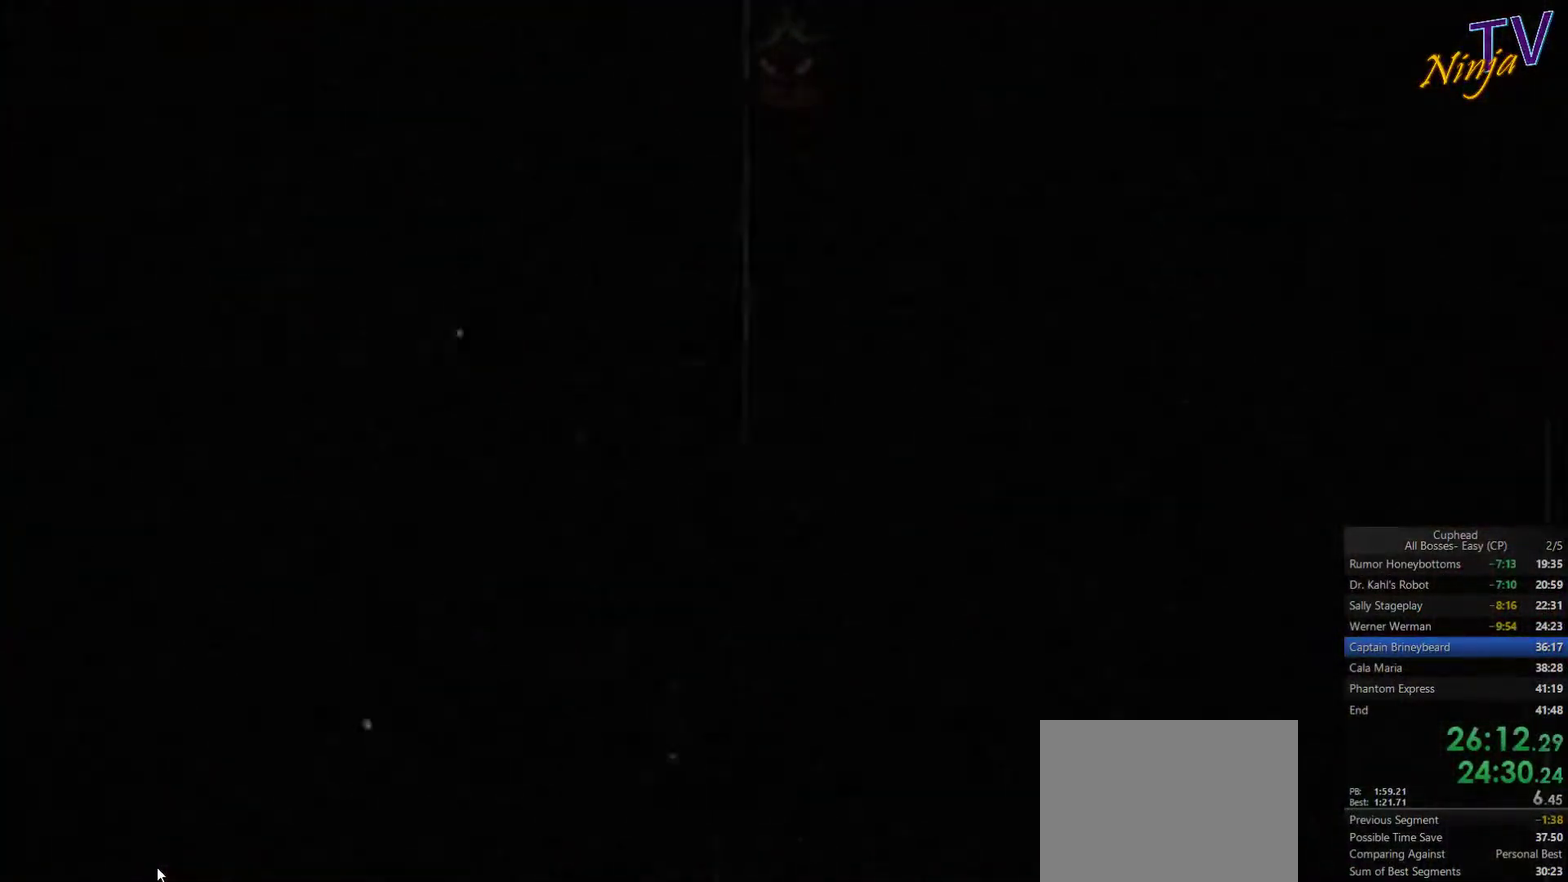
{"buttons": ["CROSS"], "left_stick": "center", "right_stick": "center", "events": [[34, "CROSS", "down"], [100, "CROSS", "up"], [334, "CROSS", "down"], [400, "CROSS", "up"], [467, "CROSS", "down"]]}
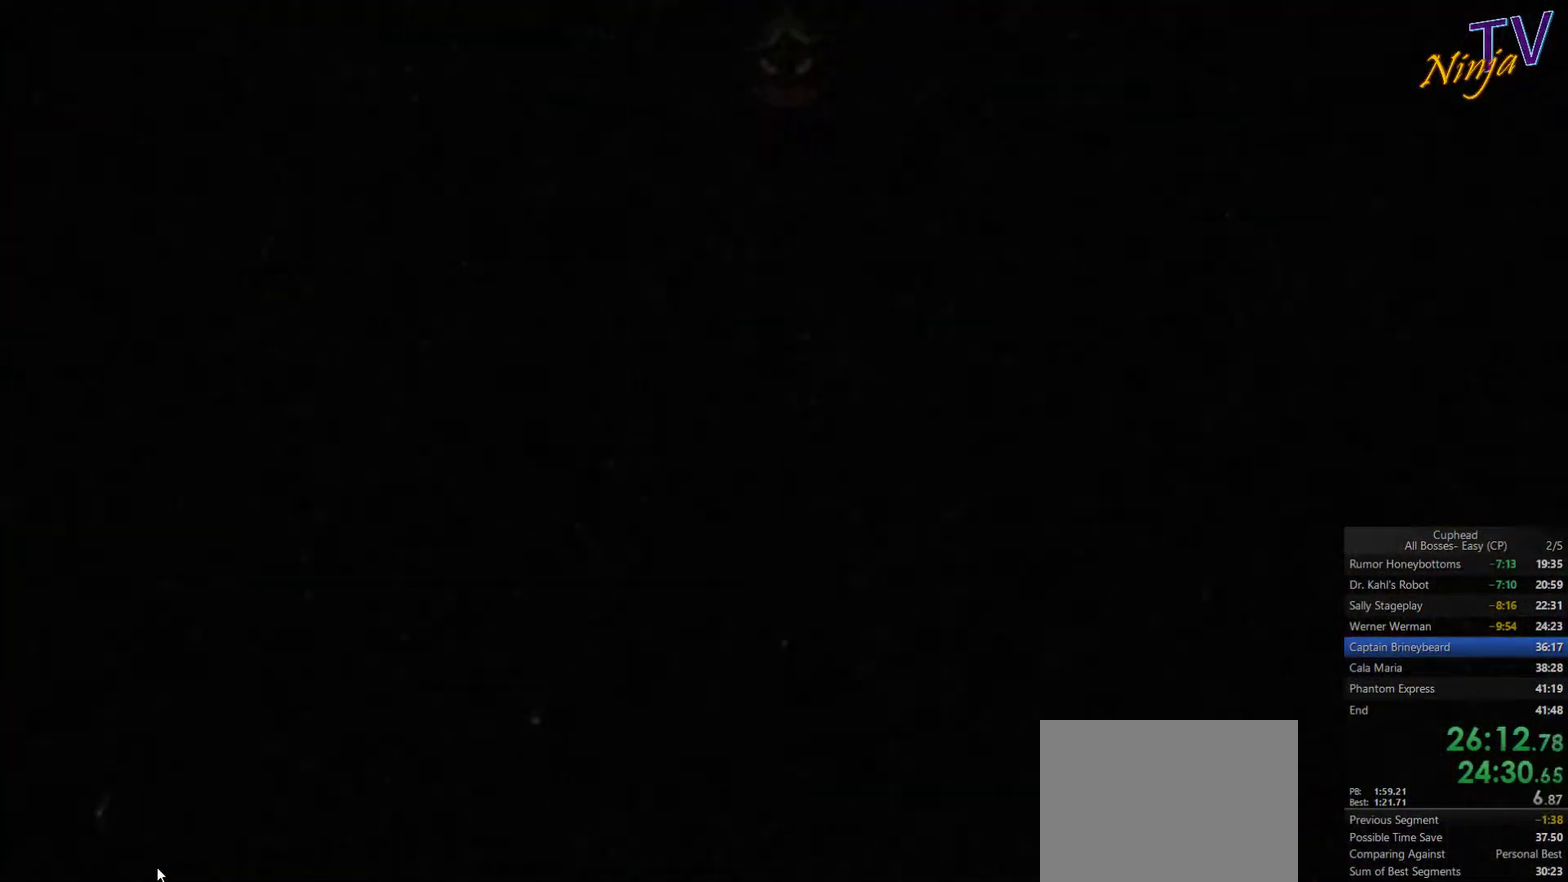
{"buttons": [], "left_stick": "center", "right_stick": "center", "events": [[34, "CROSS", "up"], [268, "CROSS", "down"], [334, "CROSS", "up"], [401, "CROSS", "down"], [468, "CROSS", "up"]]}
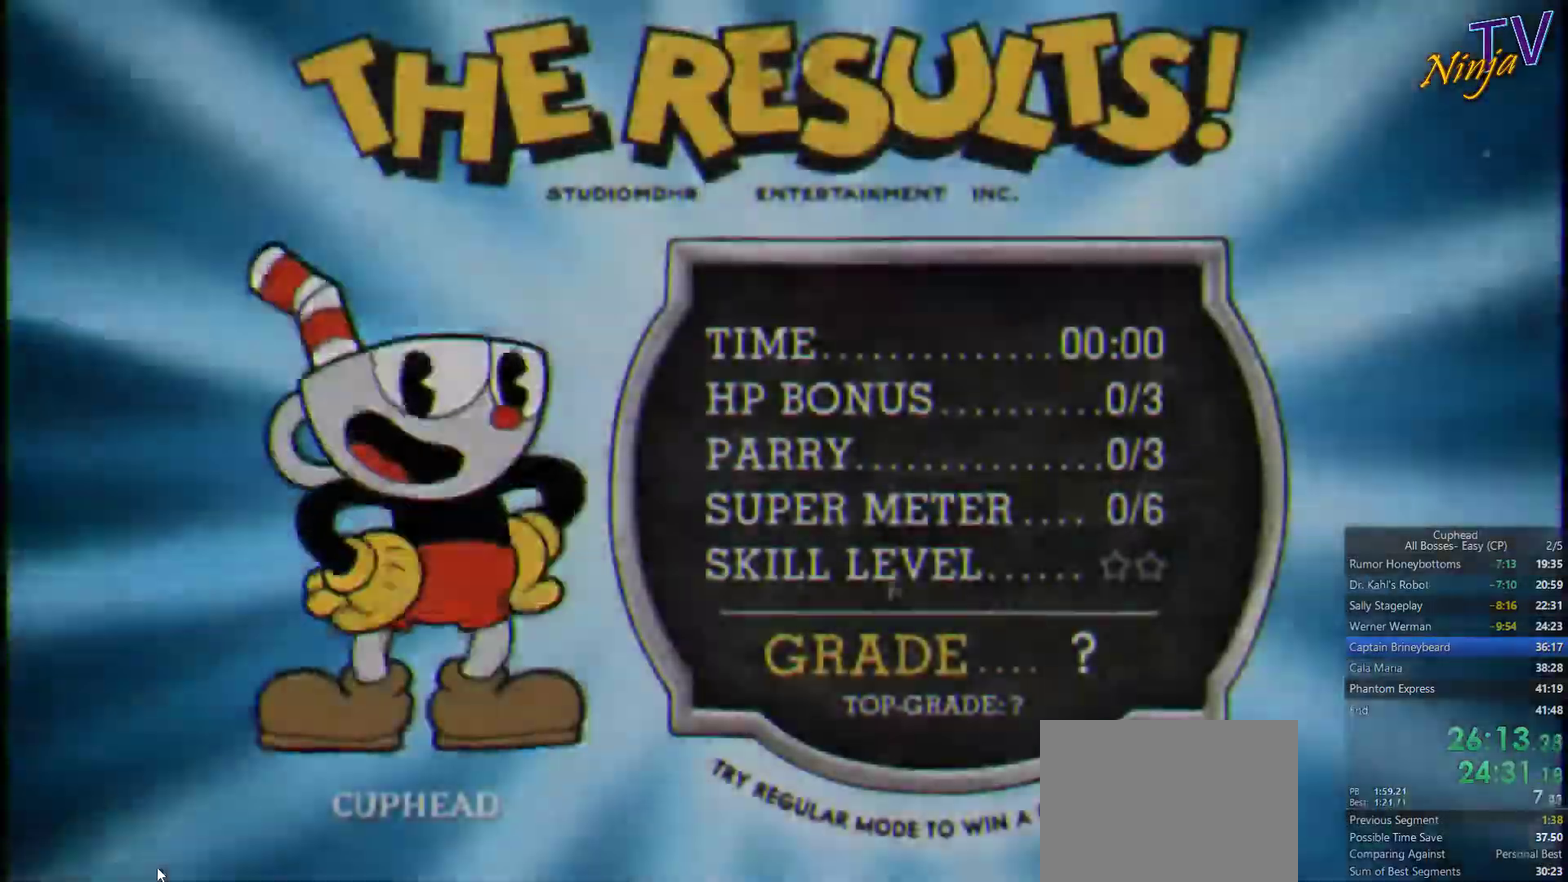
{"buttons": ["CROSS", "START"], "left_stick": "center", "right_stick": "center", "events": [[133, "START", "down"], [200, "CROSS", "down"], [233, "SELECT", "down"], [267, "CROSS", "up"], [433, "SELECT", "up"], [500, "CROSS", "down"]]}
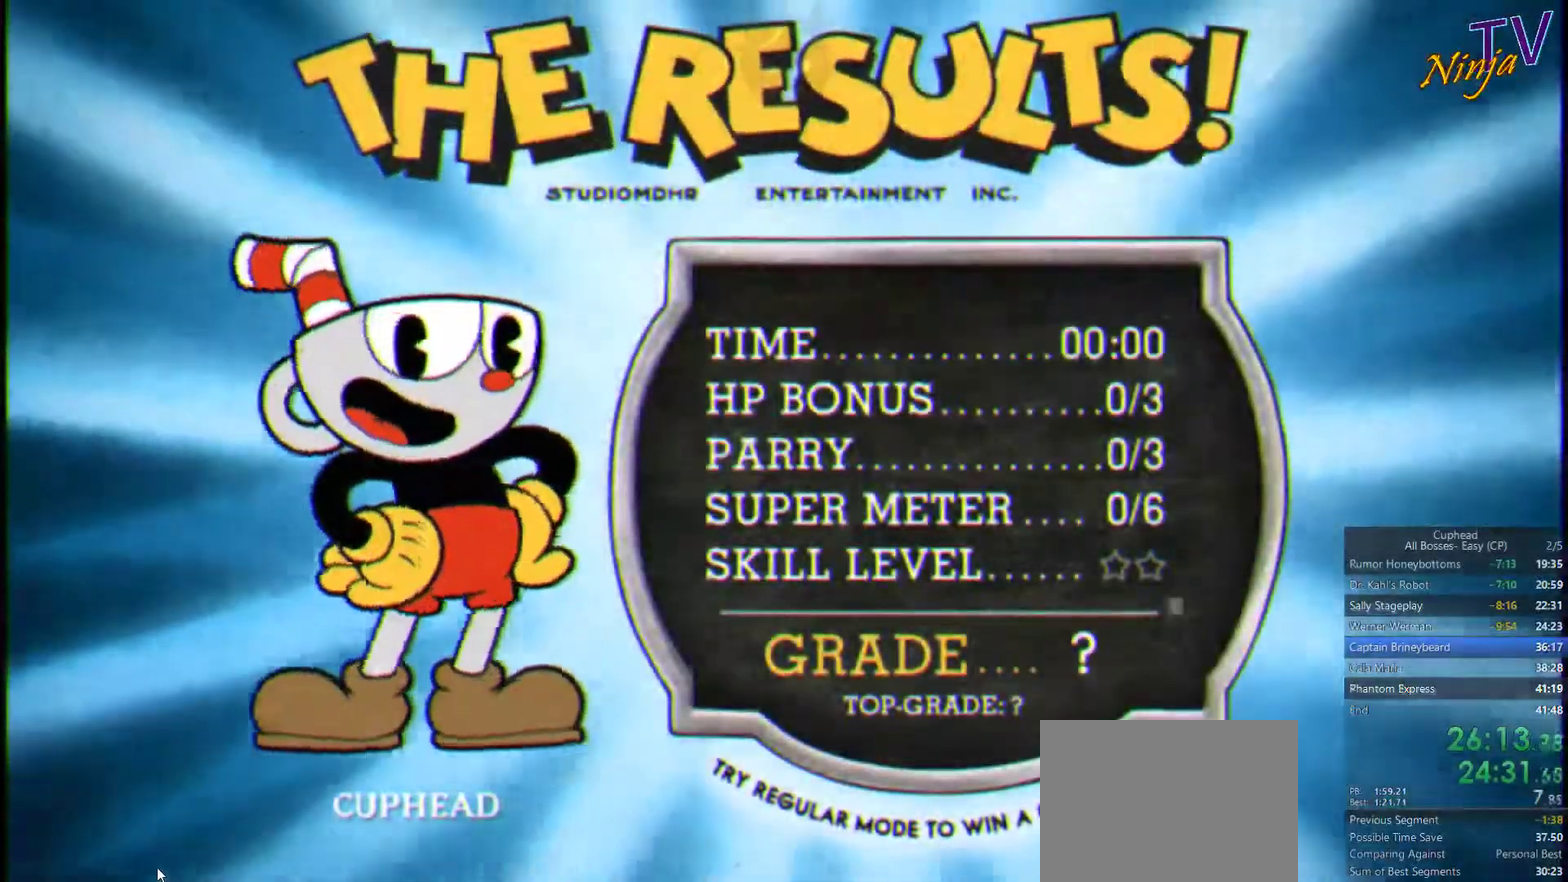
{"buttons": ["CROSS"], "left_stick": "center", "right_stick": "center", "events": [[67, "CROSS", "up"], [167, "CROSS", "down"], [233, "CROSS", "up"], [300, "CROSS", "down"], [300, "START", "up"], [400, "CROSS", "up"], [467, "CROSS", "down"]]}
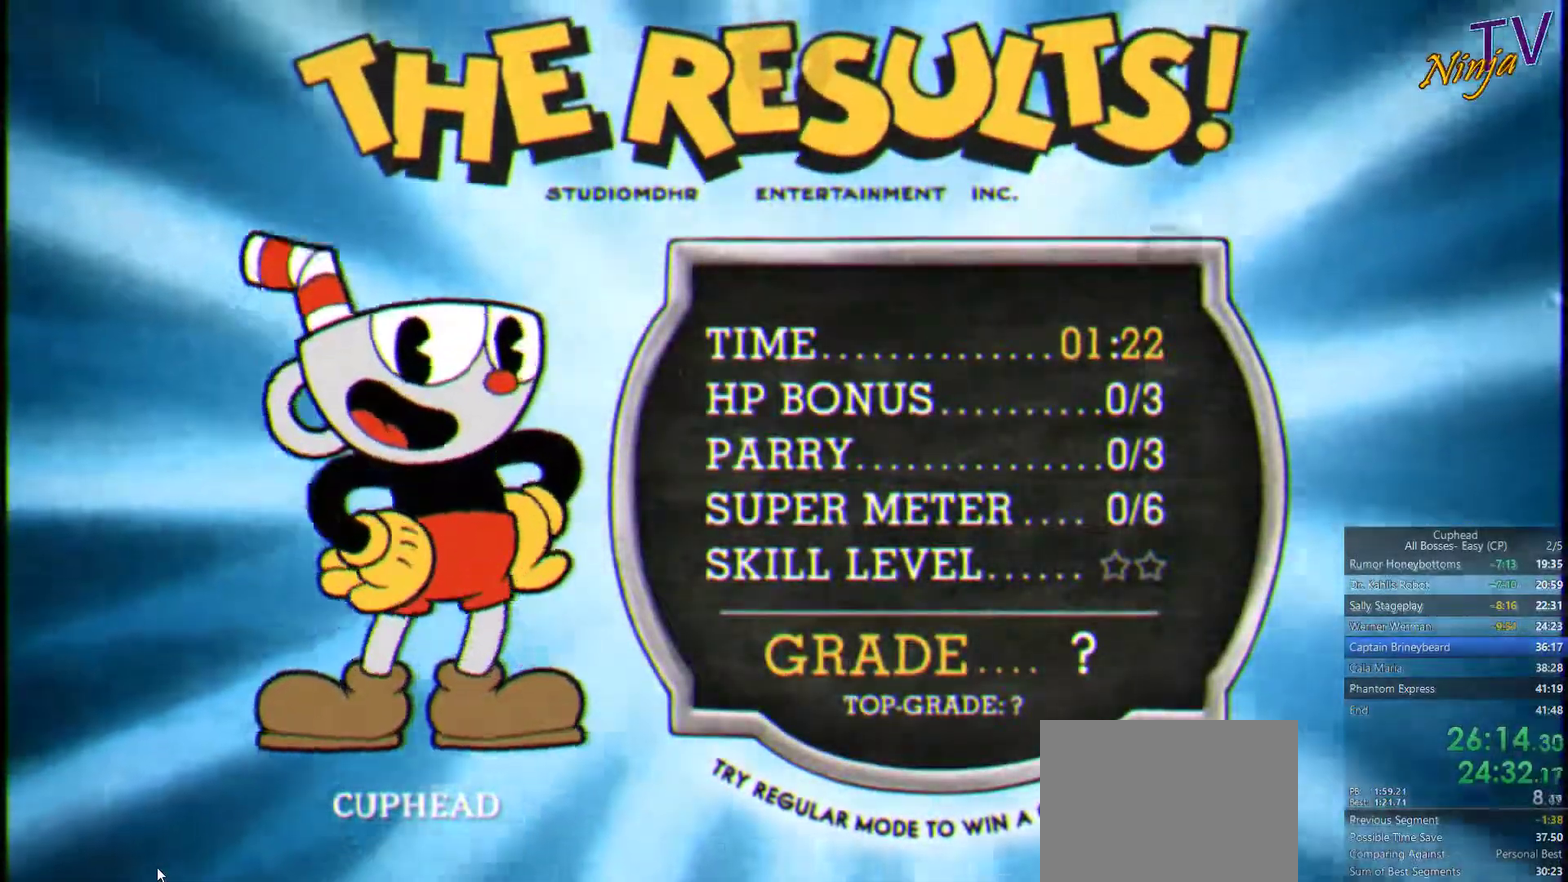
{"buttons": [], "left_stick": "center", "right_stick": "center", "events": [[33, "CROSS", "up"], [133, "CROSS", "down"], [200, "CROSS", "up"], [267, "CROSS", "down"], [333, "CROSS", "up"], [433, "CROSS", "down"], [500, "CROSS", "up"]]}
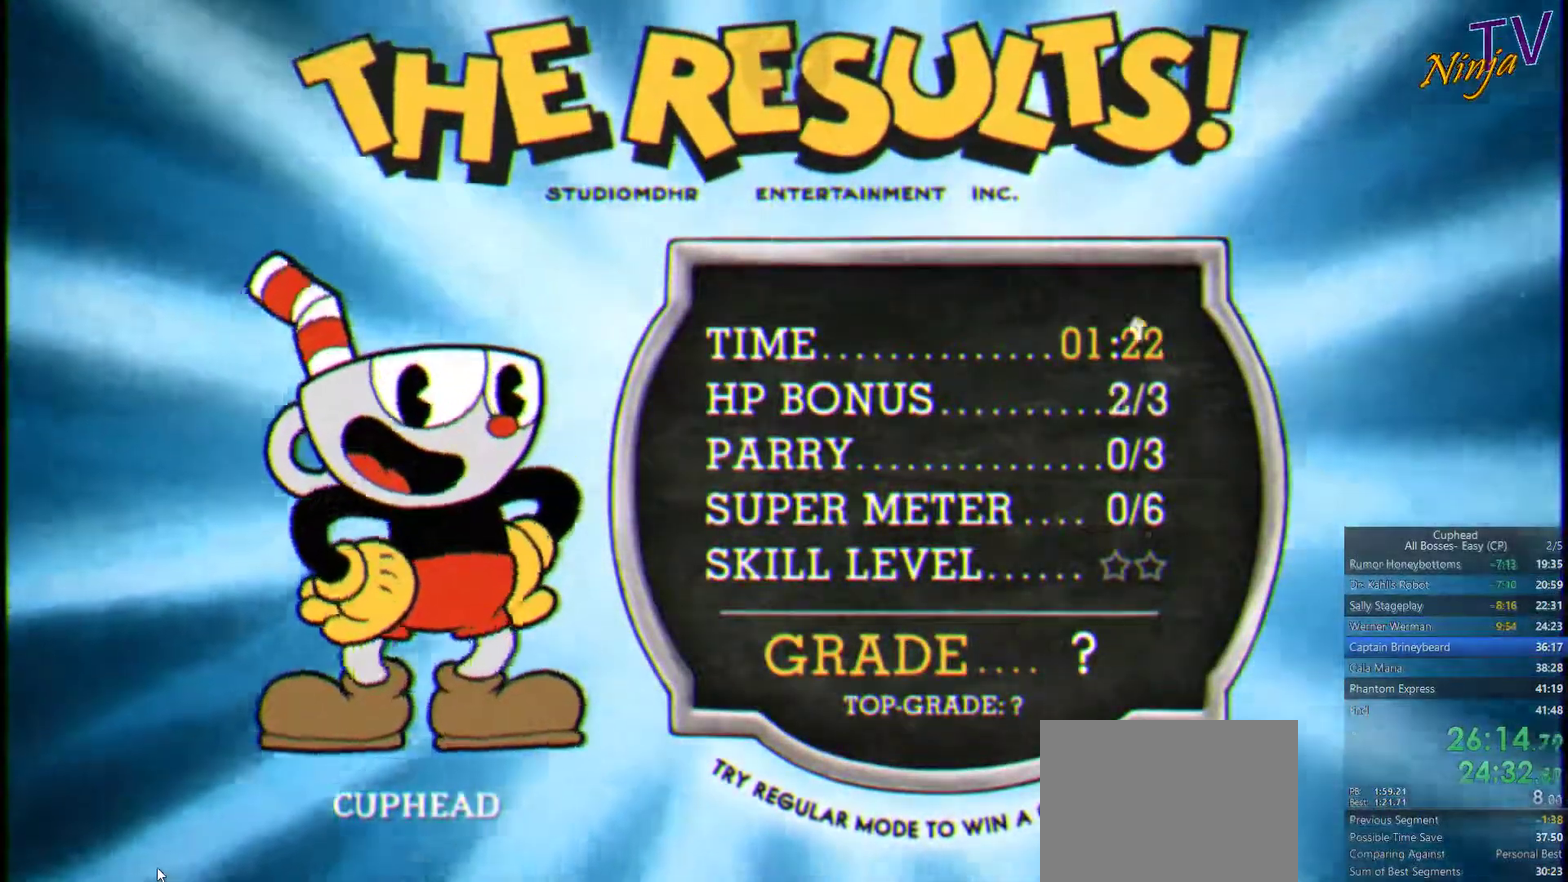
{"buttons": [], "left_stick": "center", "right_stick": "center", "events": [[67, "CROSS", "down"], [133, "CROSS", "up"], [233, "CROSS", "down"], [300, "CROSS", "up"], [367, "CROSS", "down"], [467, "CROSS", "up"]]}
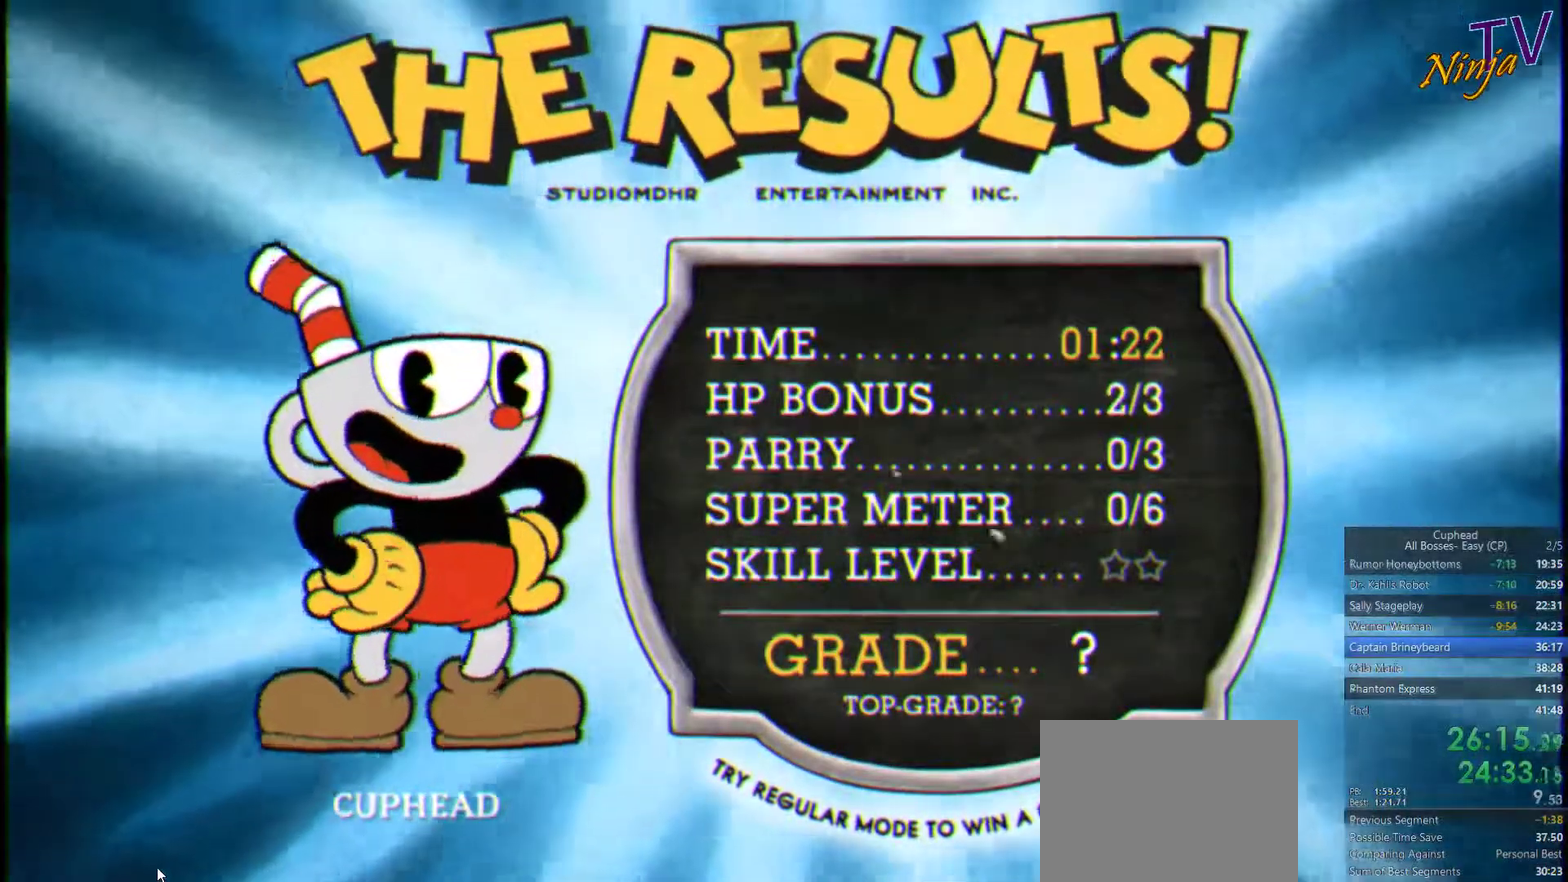
{"buttons": ["CROSS"], "left_stick": "center", "right_stick": "center", "events": [[33, "CROSS", "down"], [100, "CROSS", "up"], [167, "CROSS", "down"], [233, "CROSS", "up"], [333, "CROSS", "down"], [400, "CROSS", "up"], [467, "CROSS", "down"]]}
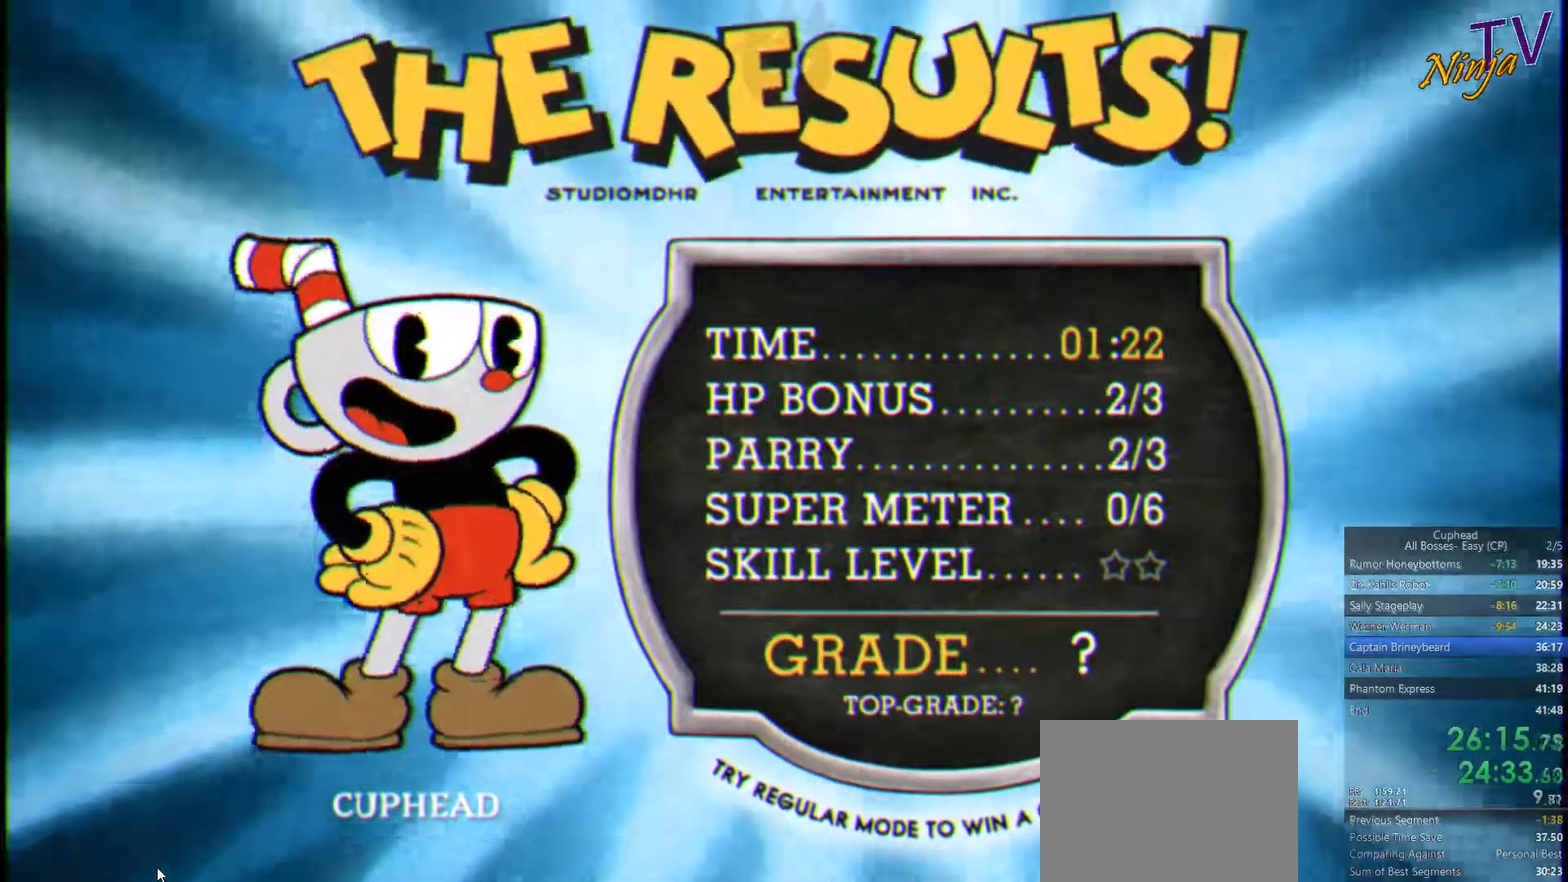
{"buttons": ["CROSS"], "left_stick": "center", "right_stick": "center", "events": [[67, "CROSS", "up"], [133, "CROSS", "down"], [233, "CROSS", "up"], [300, "CROSS", "down"], [367, "CROSS", "up"], [467, "CROSS", "down"]]}
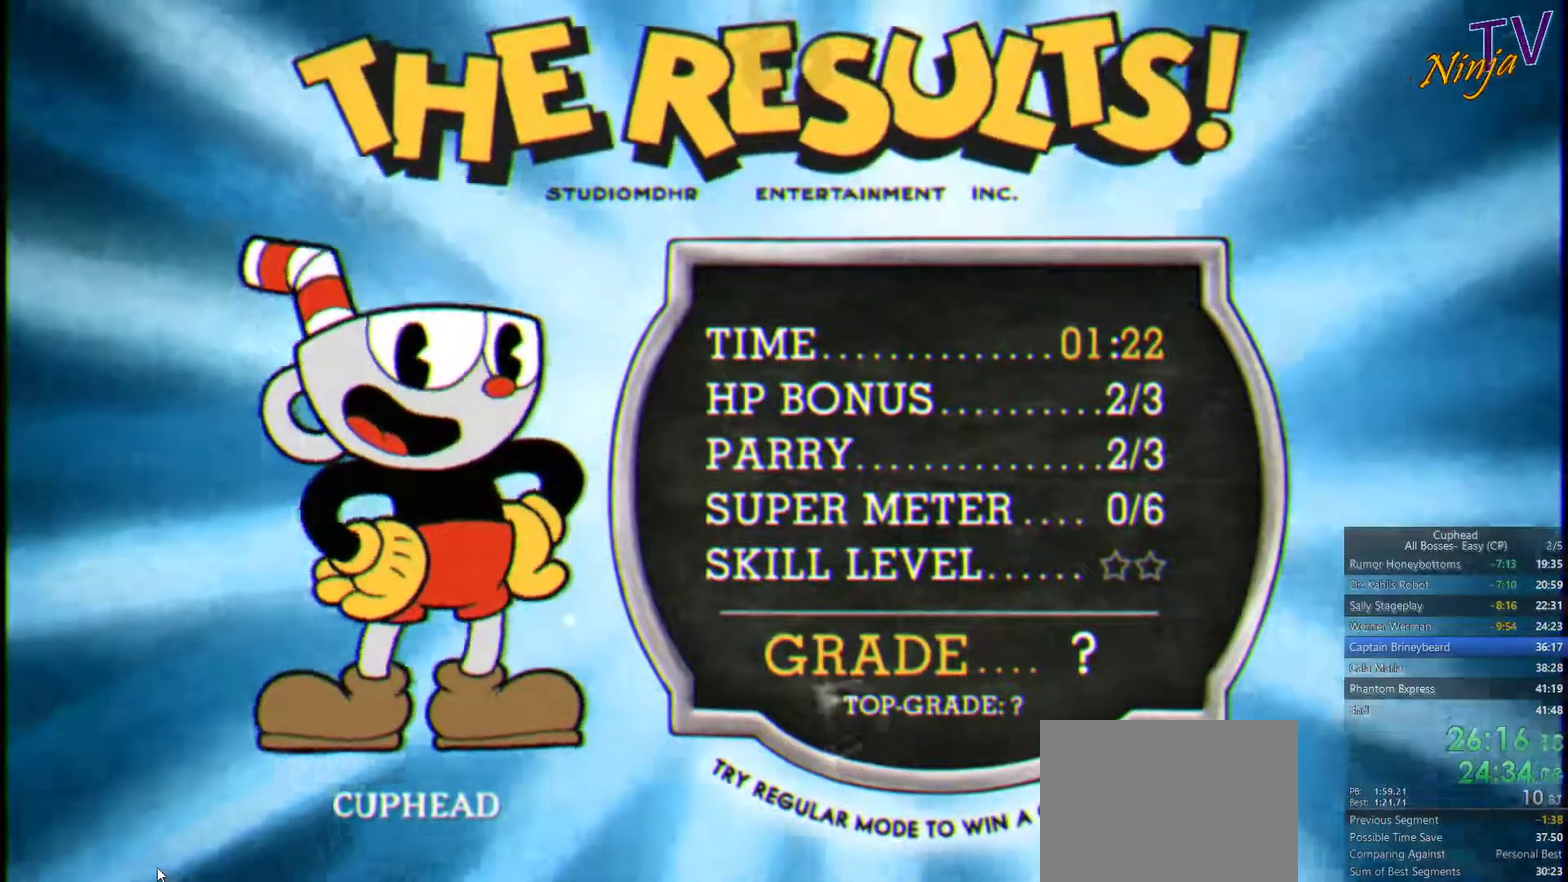
{"buttons": [], "left_stick": "center", "right_stick": "center", "events": [[33, "CROSS", "up"], [100, "CROSS", "down"], [200, "CROSS", "up"], [267, "CROSS", "down"], [367, "CROSS", "up"], [433, "CROSS", "down"], [500, "CROSS", "up"]]}
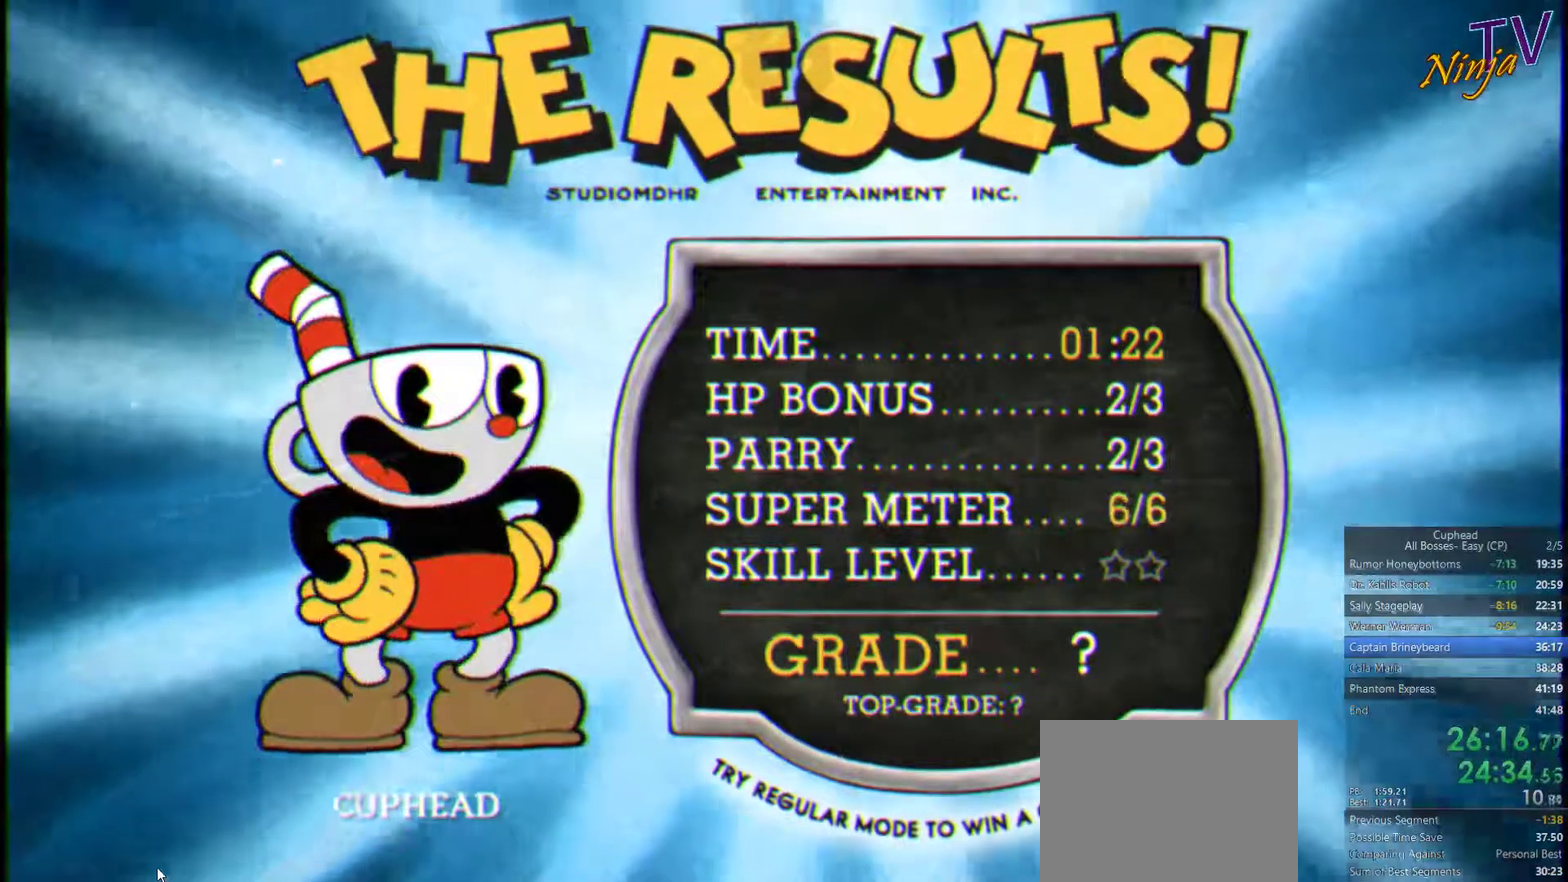
{"buttons": [], "left_stick": "center", "right_stick": "center", "events": [[100, "CROSS", "down"], [167, "CROSS", "up"], [267, "CROSS", "down"], [333, "CROSS", "up"], [400, "CROSS", "down"], [500, "CROSS", "up"]]}
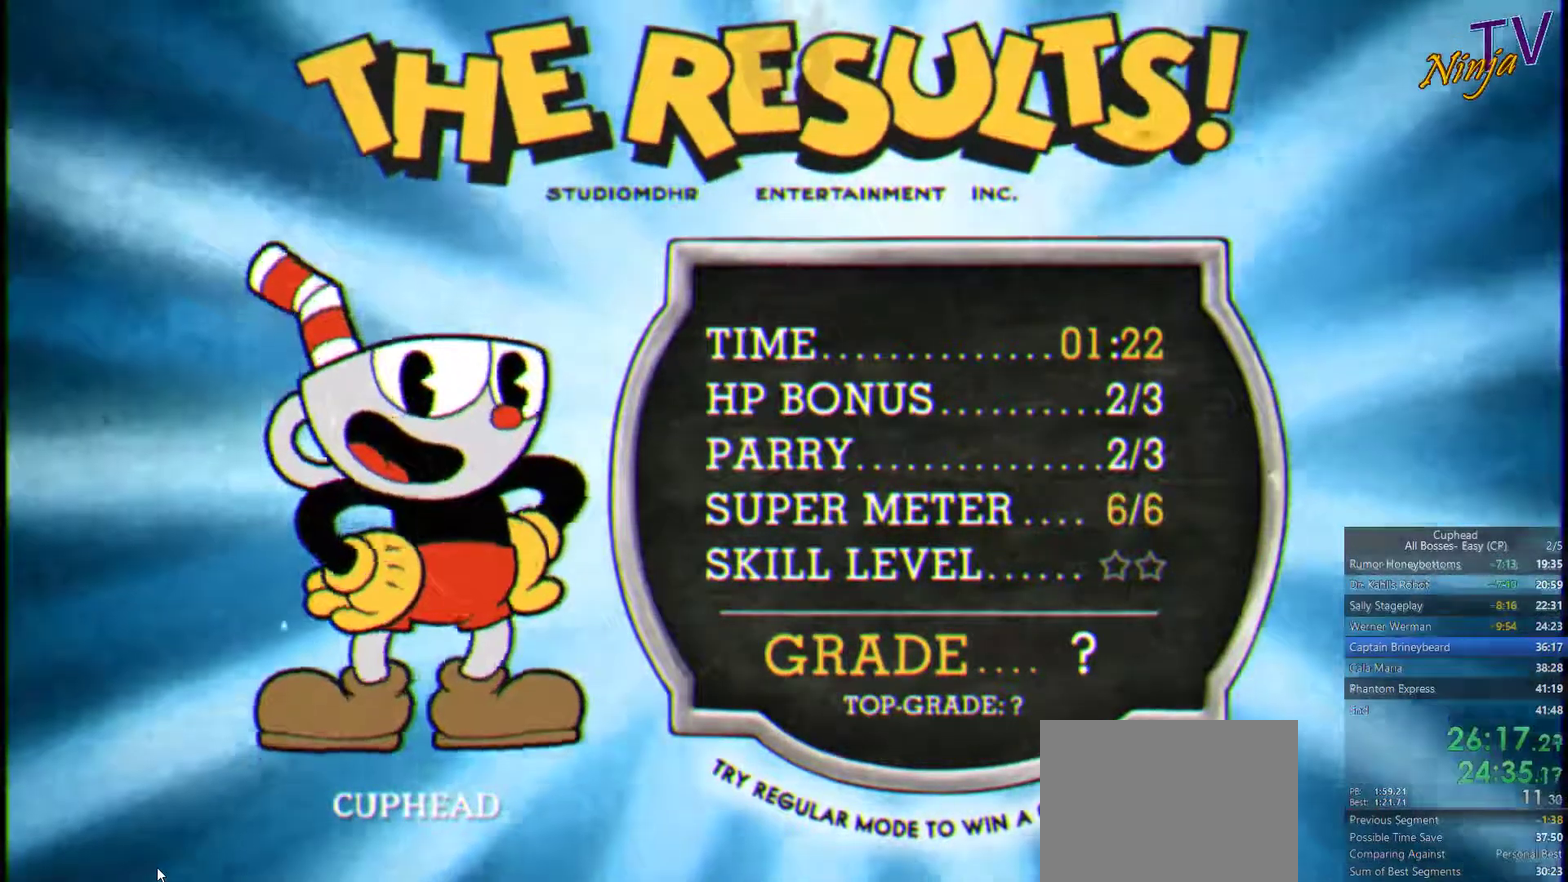
{"buttons": [], "left_stick": "center", "right_stick": "center", "events": [[67, "CROSS", "down"], [133, "CROSS", "up"], [200, "CROSS", "down"], [300, "CROSS", "up"], [367, "CROSS", "down"], [467, "CROSS", "up"]]}
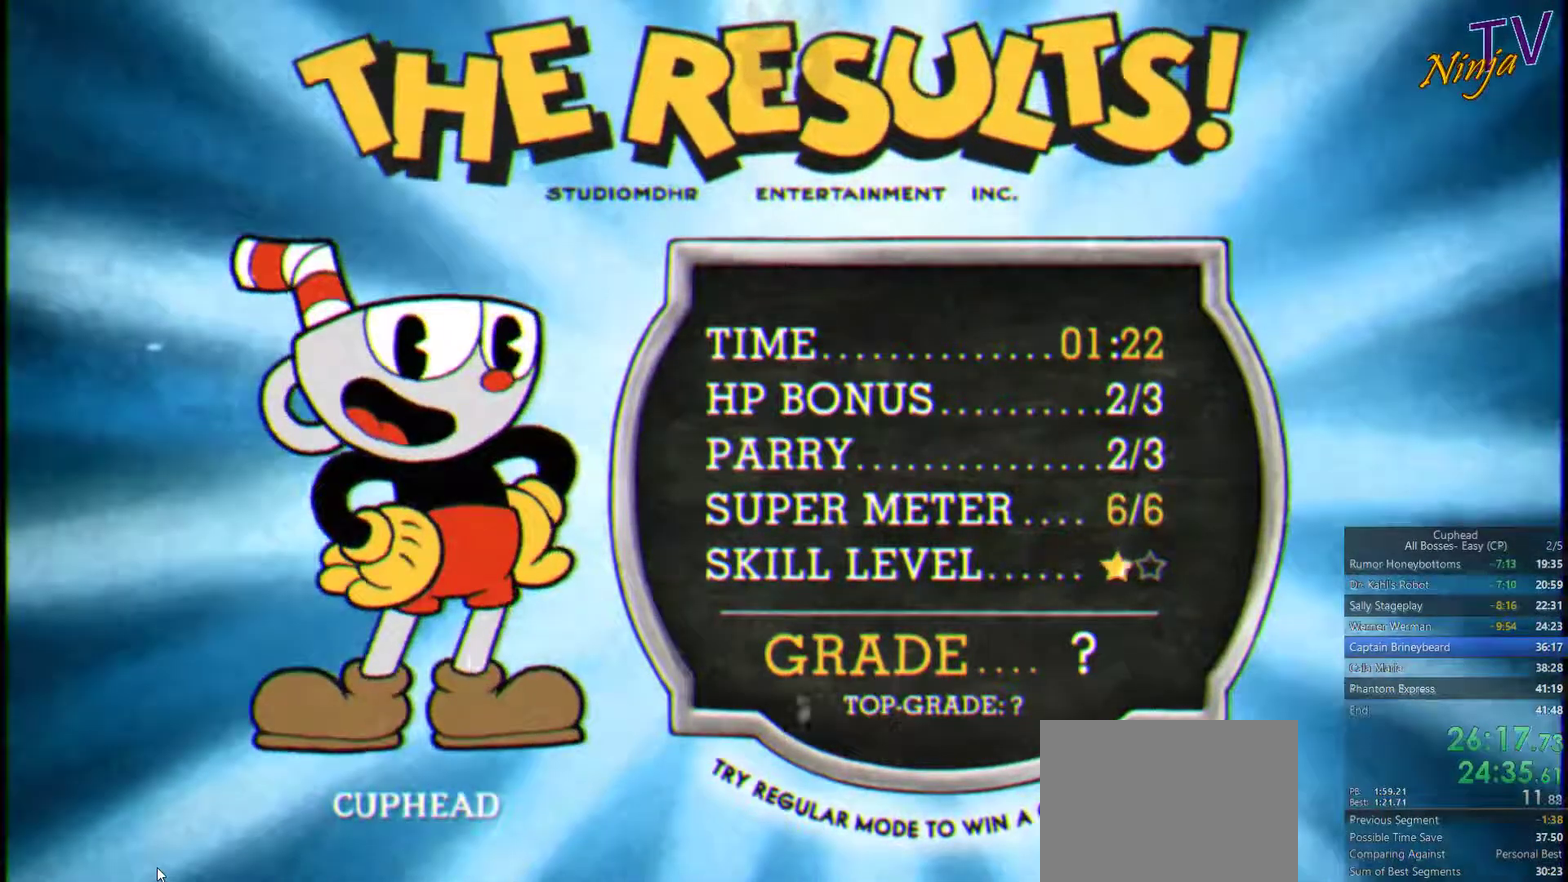
{"buttons": [], "left_stick": "center", "right_stick": "center", "events": [[33, "CROSS", "down"], [133, "CROSS", "up"], [200, "CROSS", "down"], [300, "CROSS", "up"], [400, "CROSS", "down"], [467, "CROSS", "up"]]}
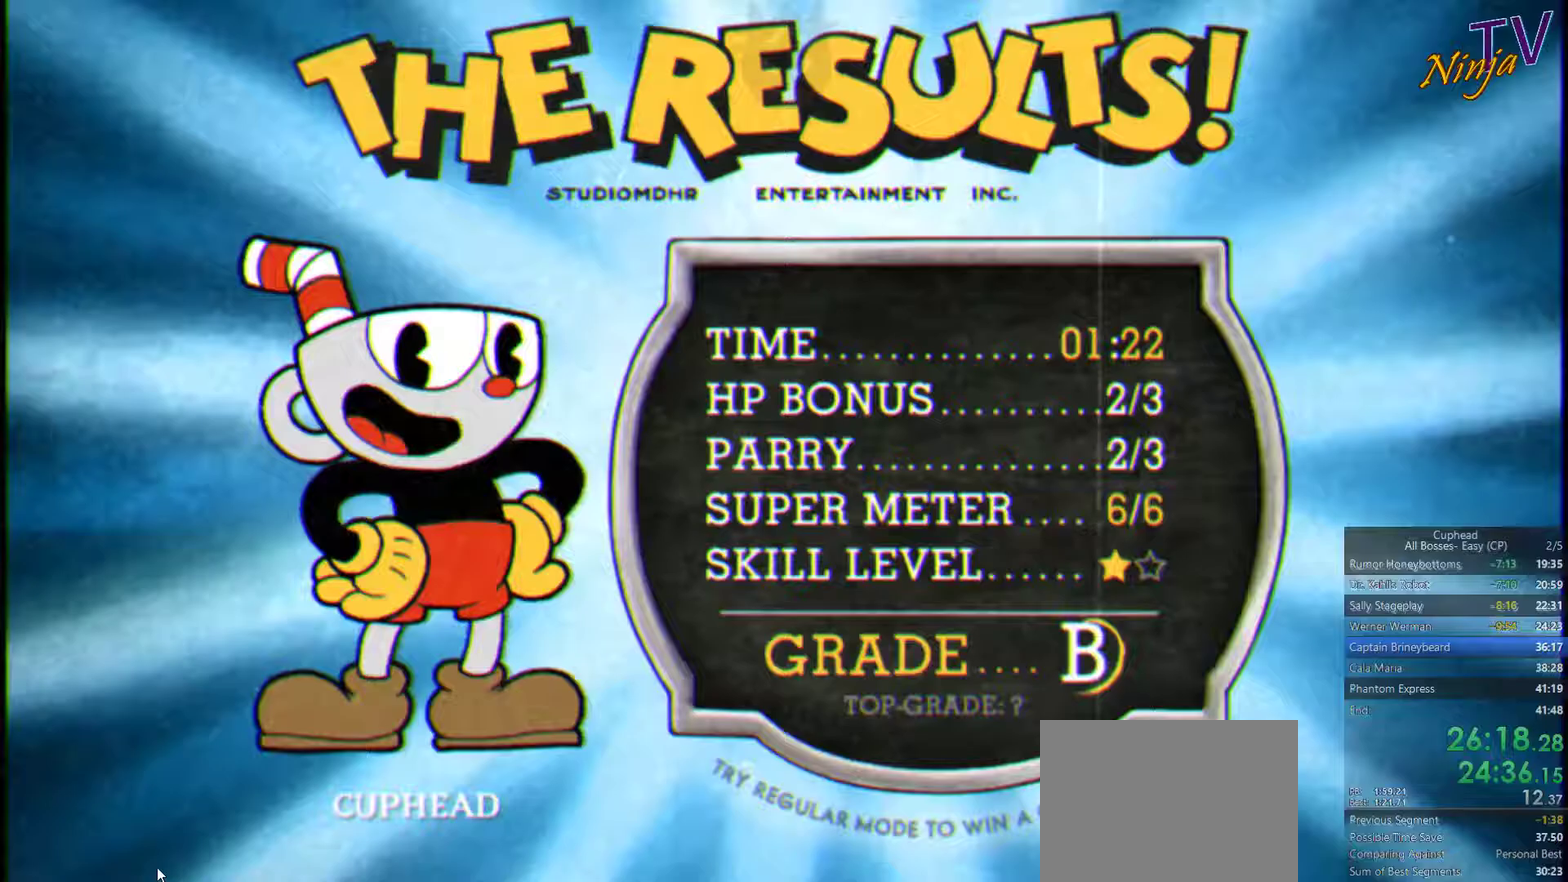
{"buttons": ["CROSS"], "left_stick": "center", "right_stick": "center", "events": [[33, "CROSS", "down"], [100, "CROSS", "up"], [166, "CROSS", "down"], [233, "CROSS", "up"], [333, "CROSS", "down"], [400, "CROSS", "up"], [466, "CROSS", "down"]]}
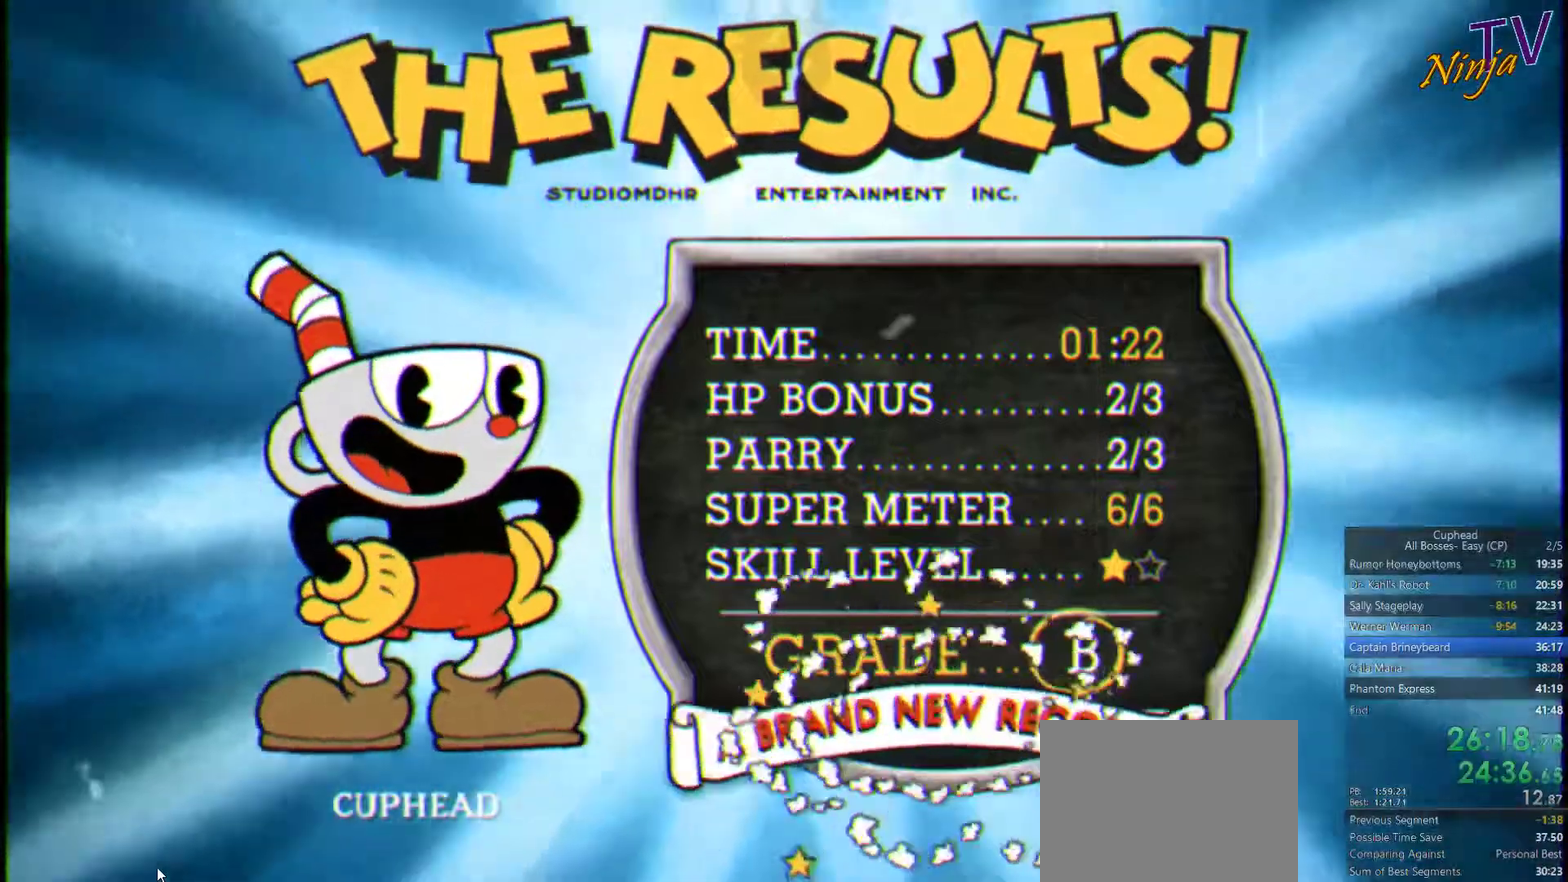
{"buttons": ["CROSS"], "left_stick": "center", "right_stick": "center", "events": [[66, "CROSS", "up"], [133, "CROSS", "down"], [200, "CROSS", "up"], [300, "CROSS", "down"], [366, "CROSS", "up"], [466, "CROSS", "down"]]}
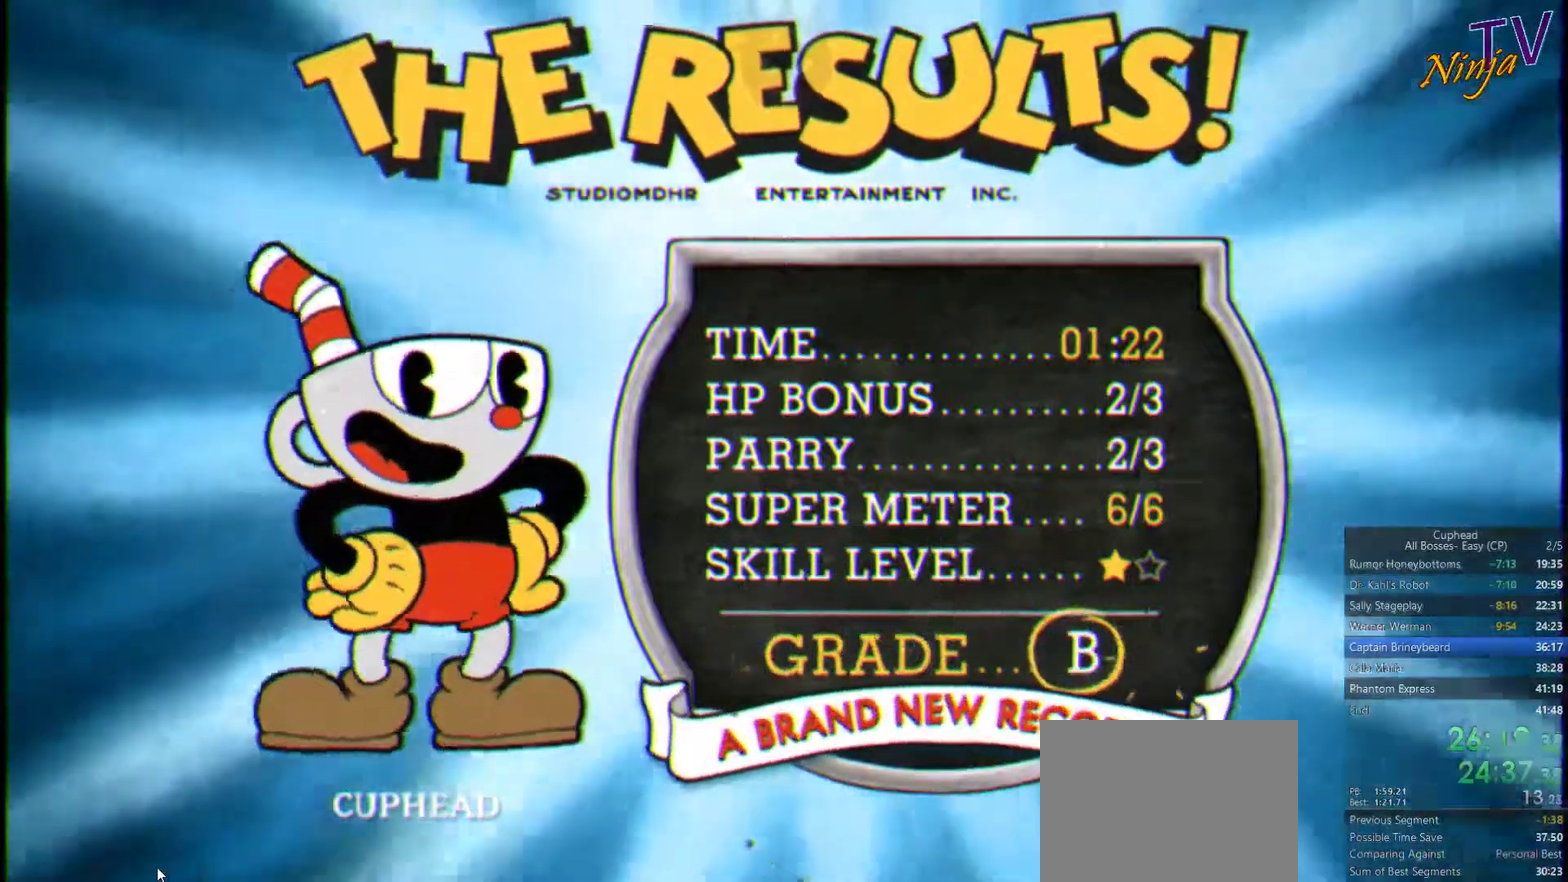
{"buttons": [], "left_stick": "center", "right_stick": "center", "events": [[33, "CROSS", "up"], [266, "CROSS", "down"], [333, "CROSS", "up"], [433, "CROSS", "down"], [500, "CROSS", "up"]]}
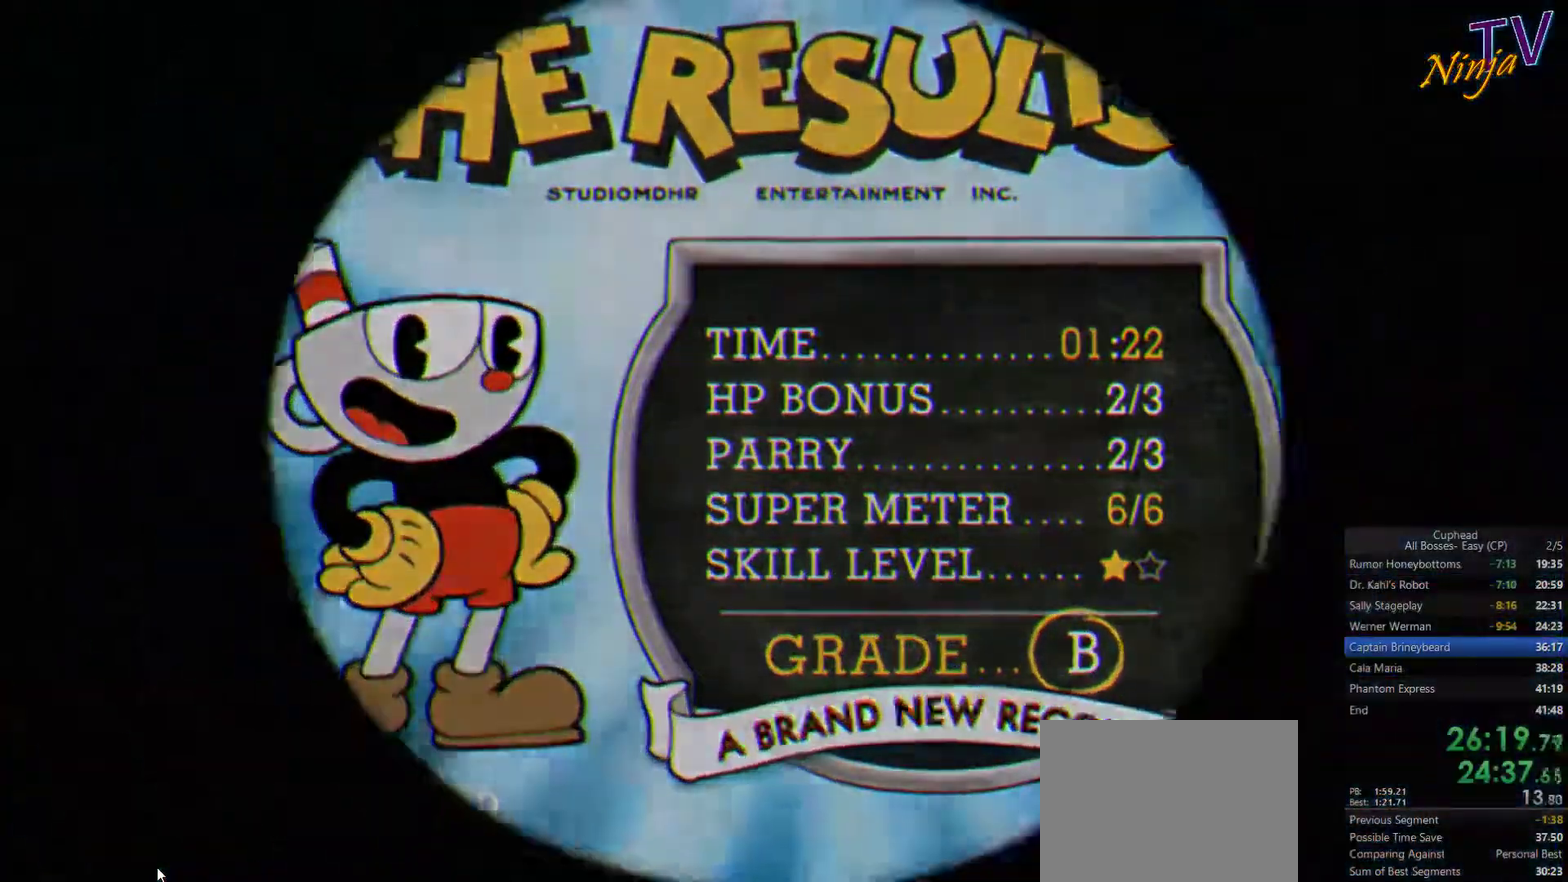
{"buttons": [], "left_stick": "center", "right_stick": "center", "events": [[66, "CROSS", "down"], [166, "CROSS", "up"]]}
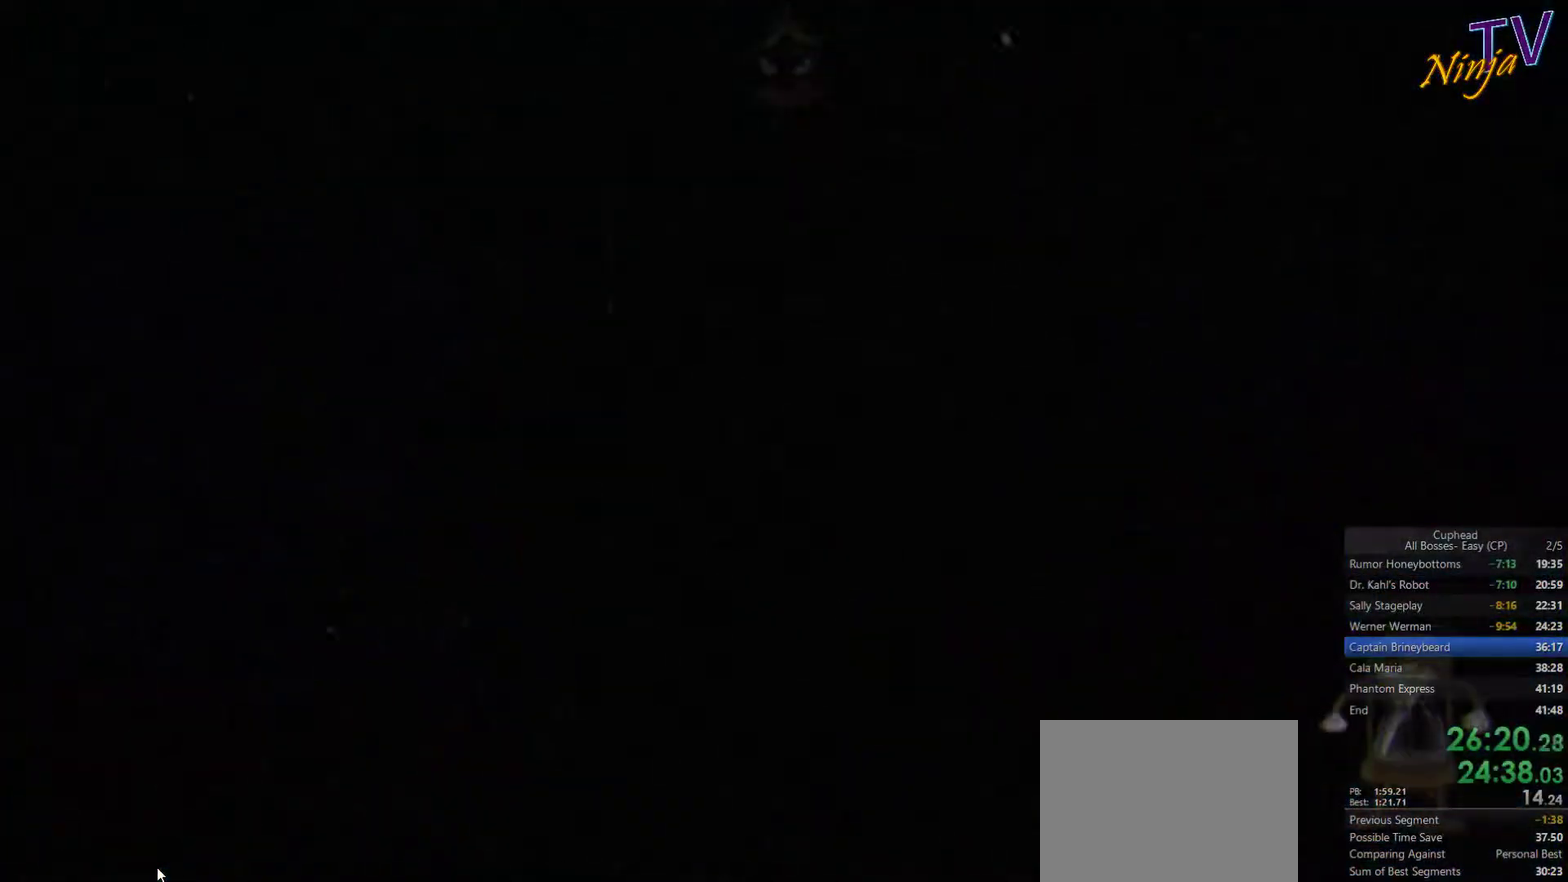
{"buttons": [], "left_stick": "center", "right_stick": "center", "events": []}
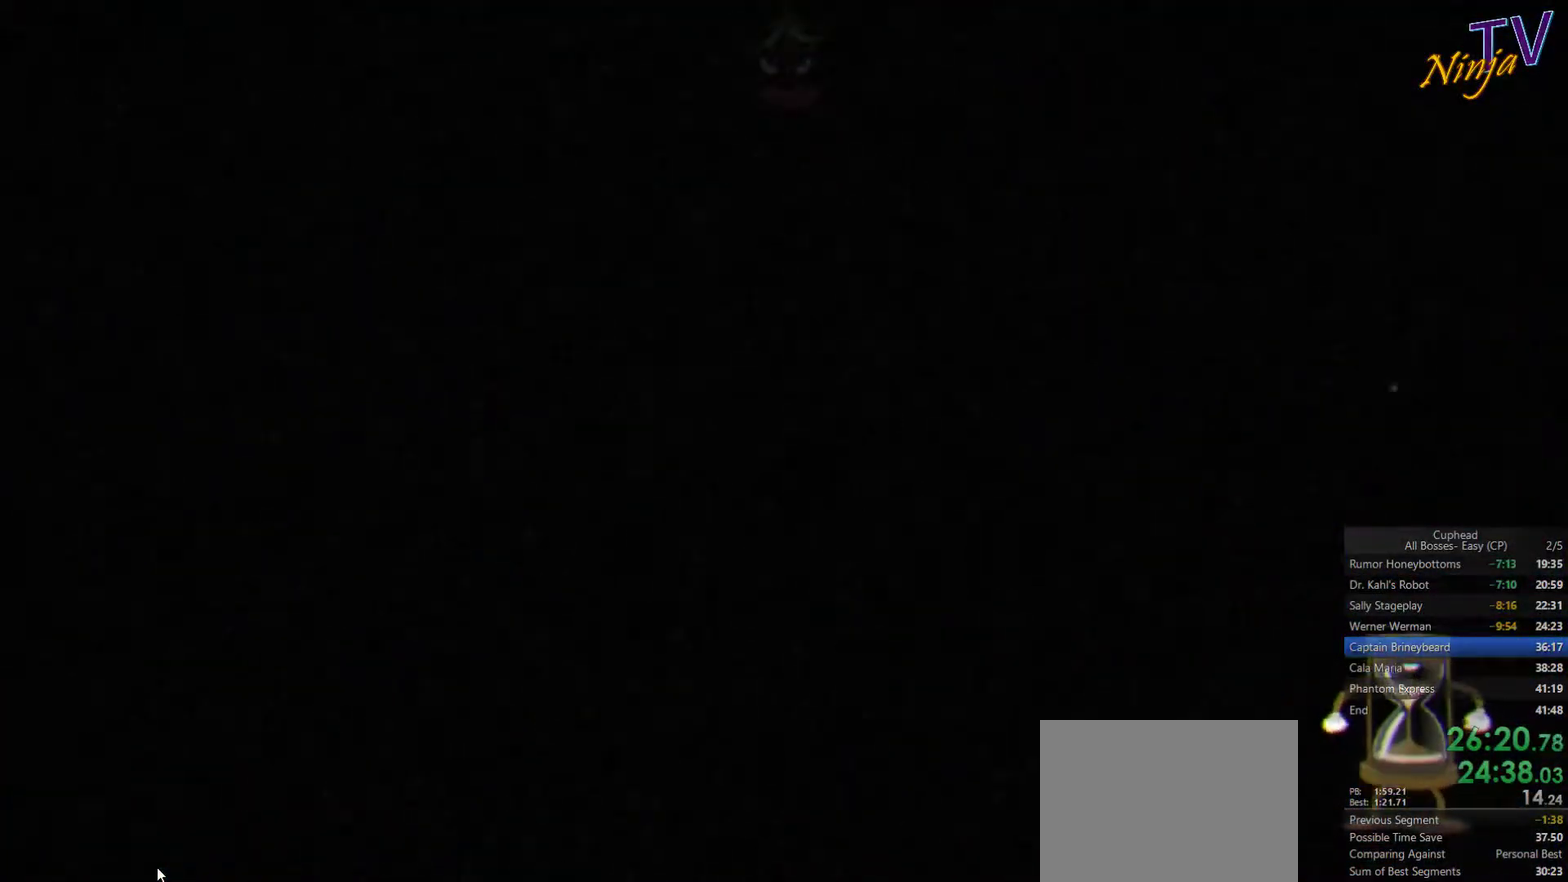
{"buttons": [], "left_stick": "center", "right_stick": "center", "events": []}